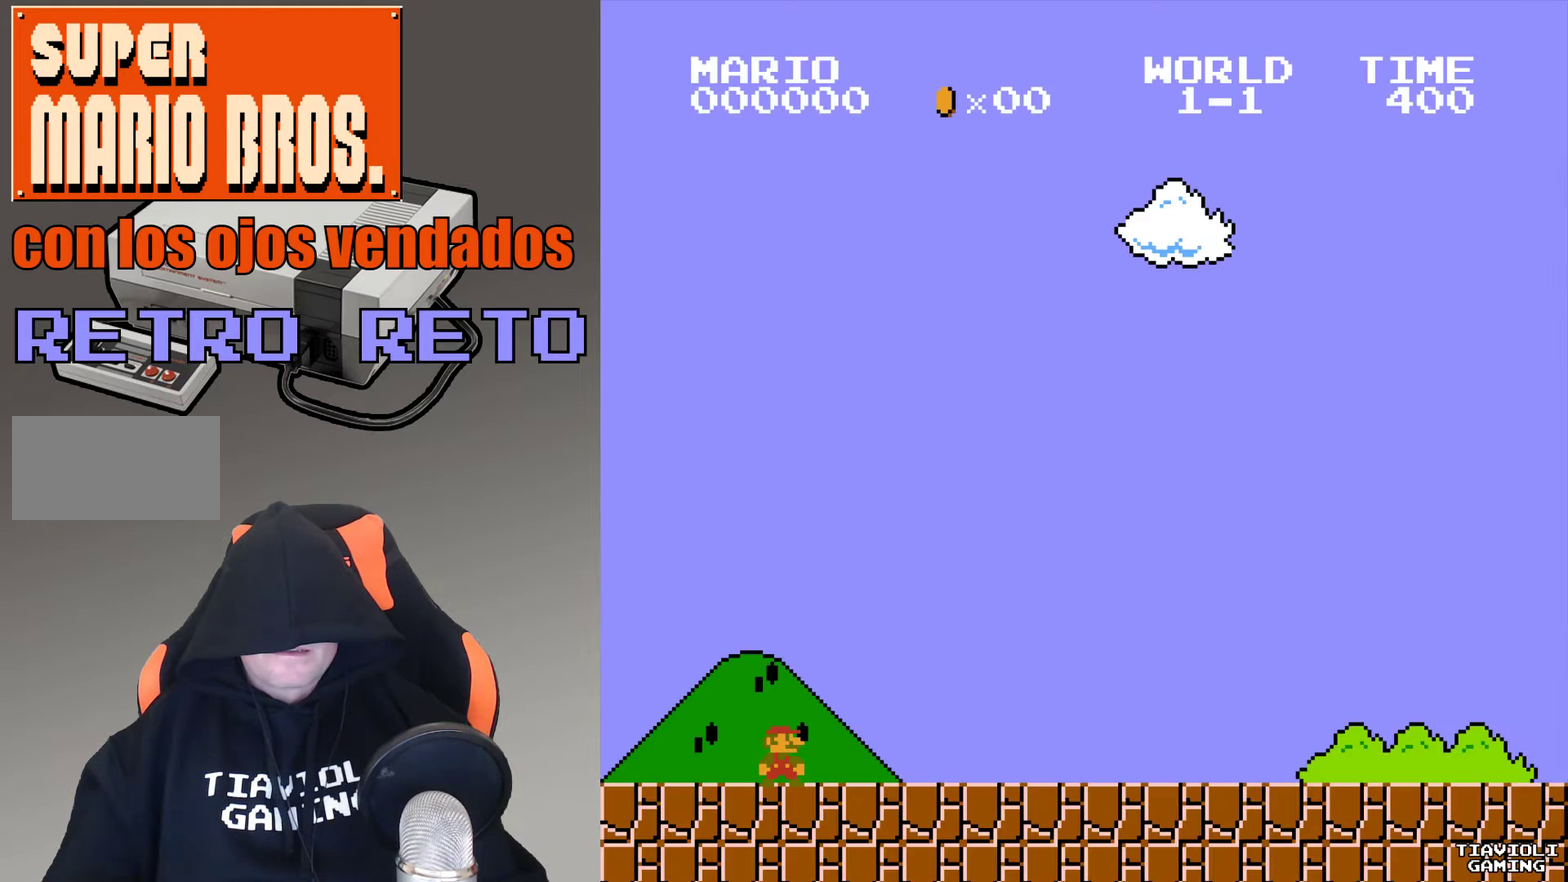
Gameplay with a controller (Nintendo layout); each line is a JSON object with the inputs held at the frame after it. "events" lists button and stick changes between this image and that frame as [ms after this image, input, new state], when the widget could be followed in between. Not read: L3 R3.
{"buttons": [], "events": []}
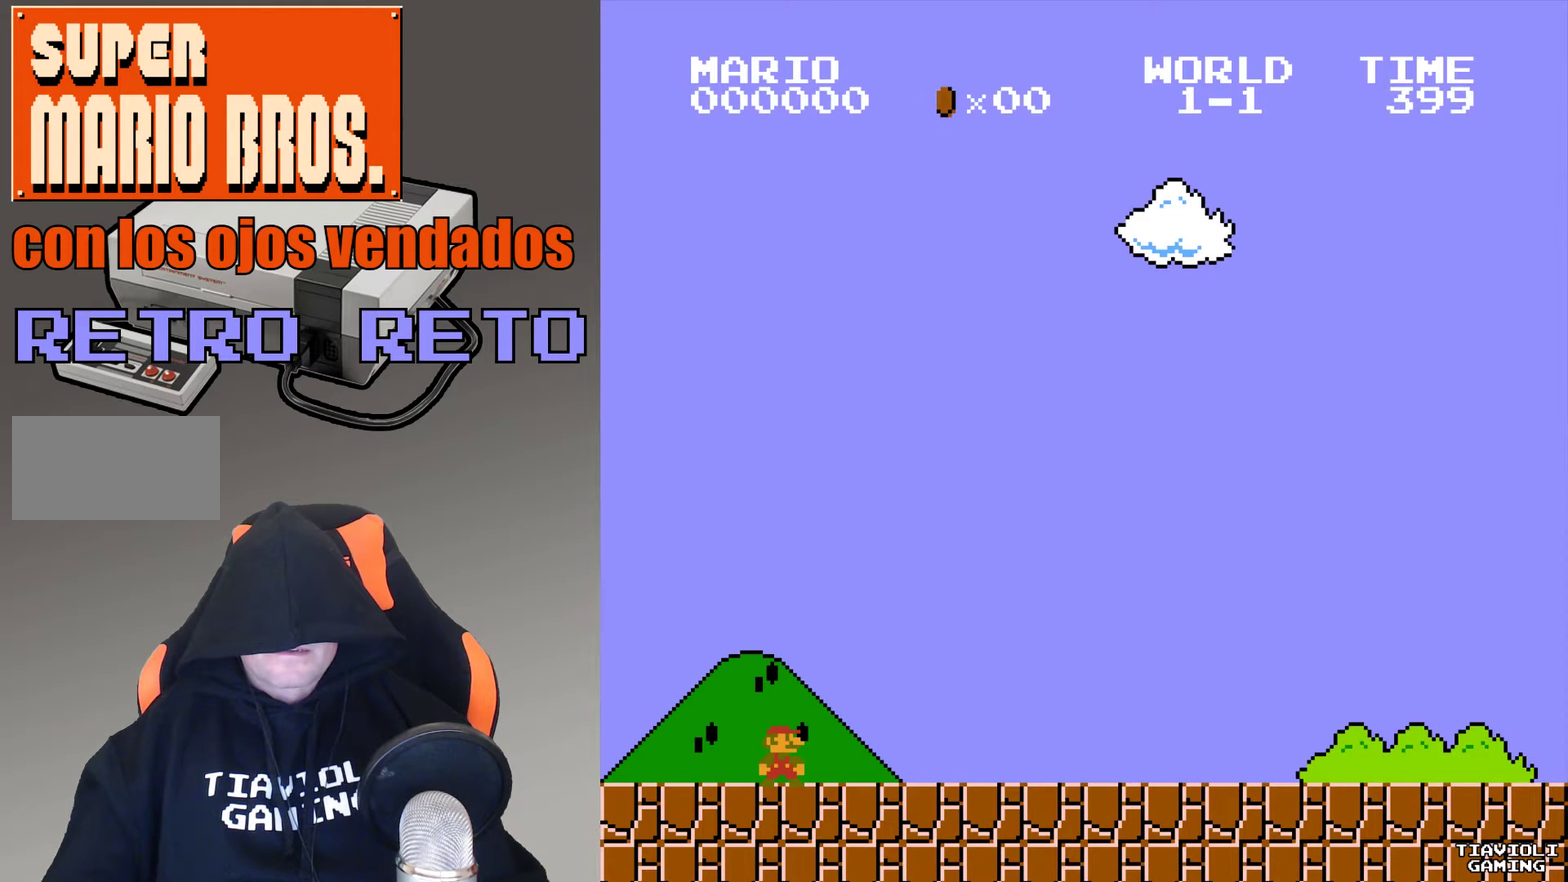
{"buttons": ["A"], "events": [[500, "A", "down"]]}
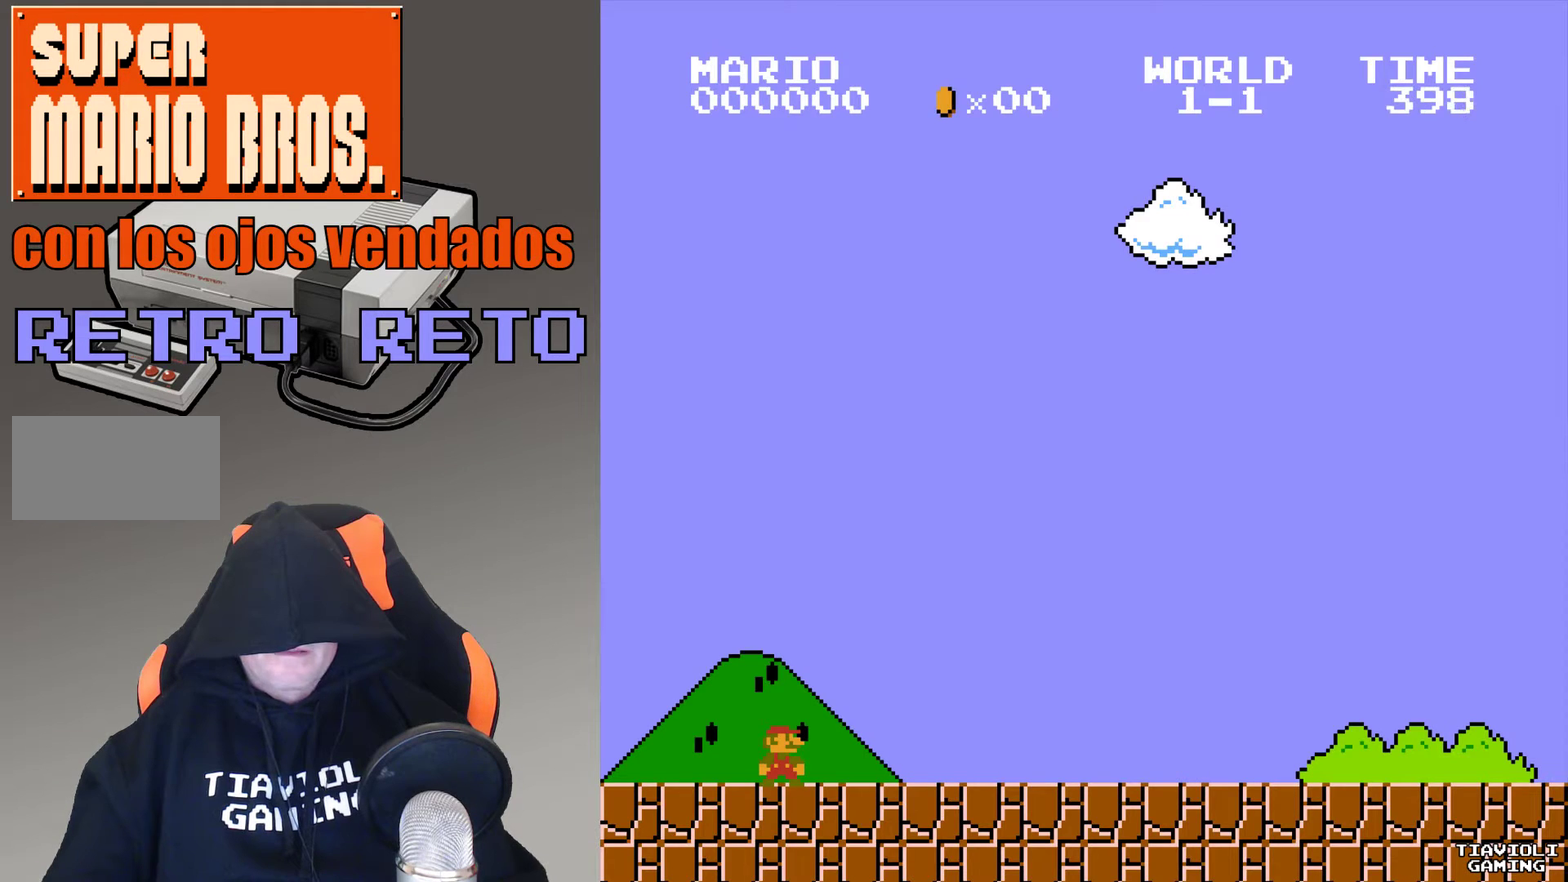
{"buttons": ["A"], "events": []}
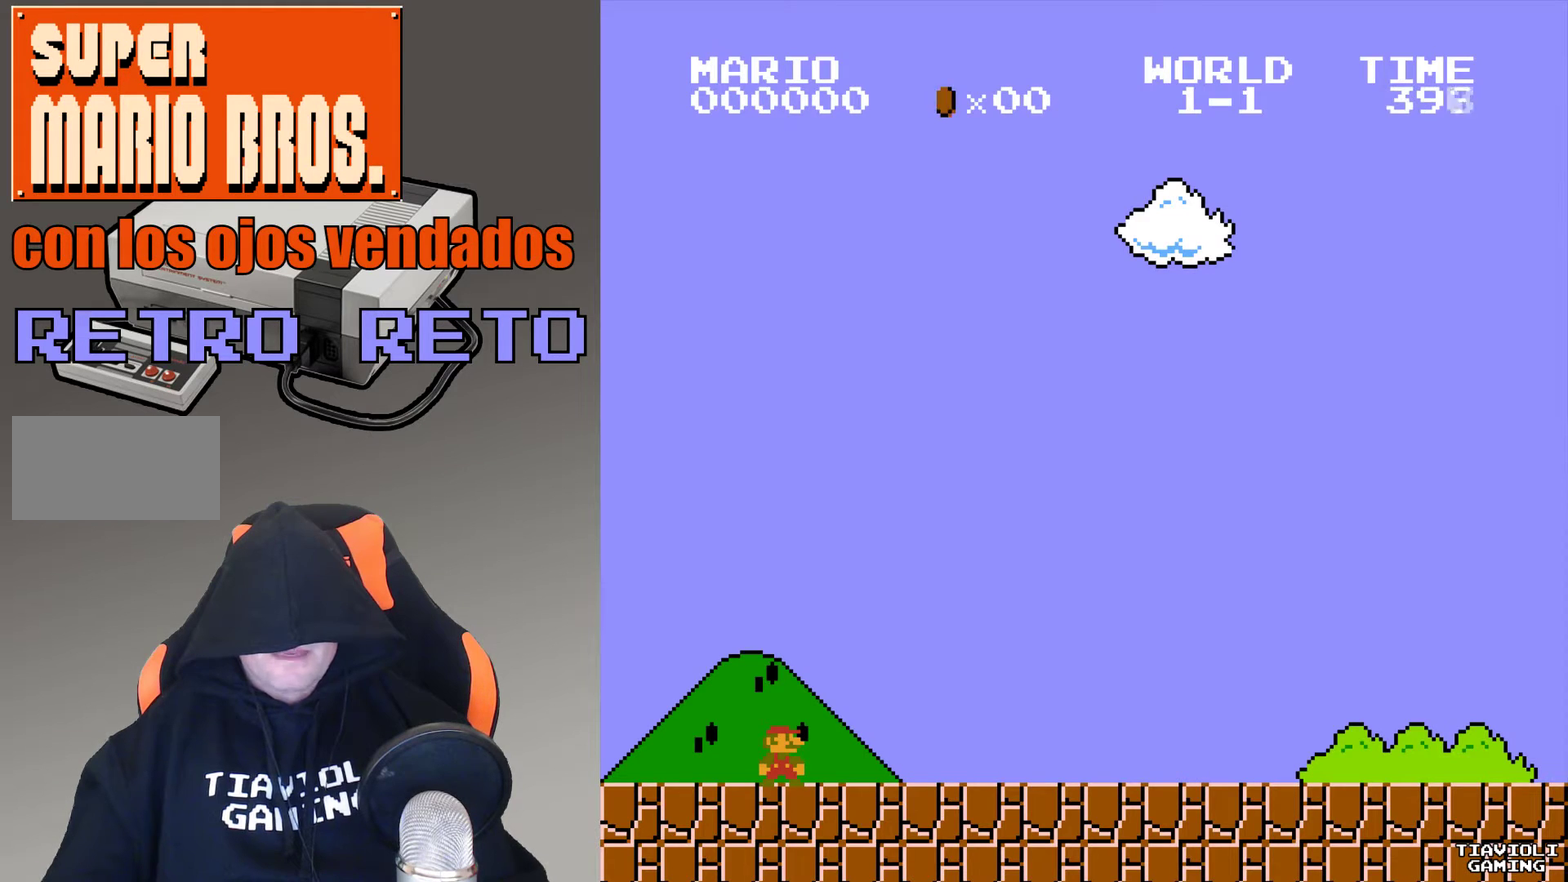
{"buttons": ["A"], "events": []}
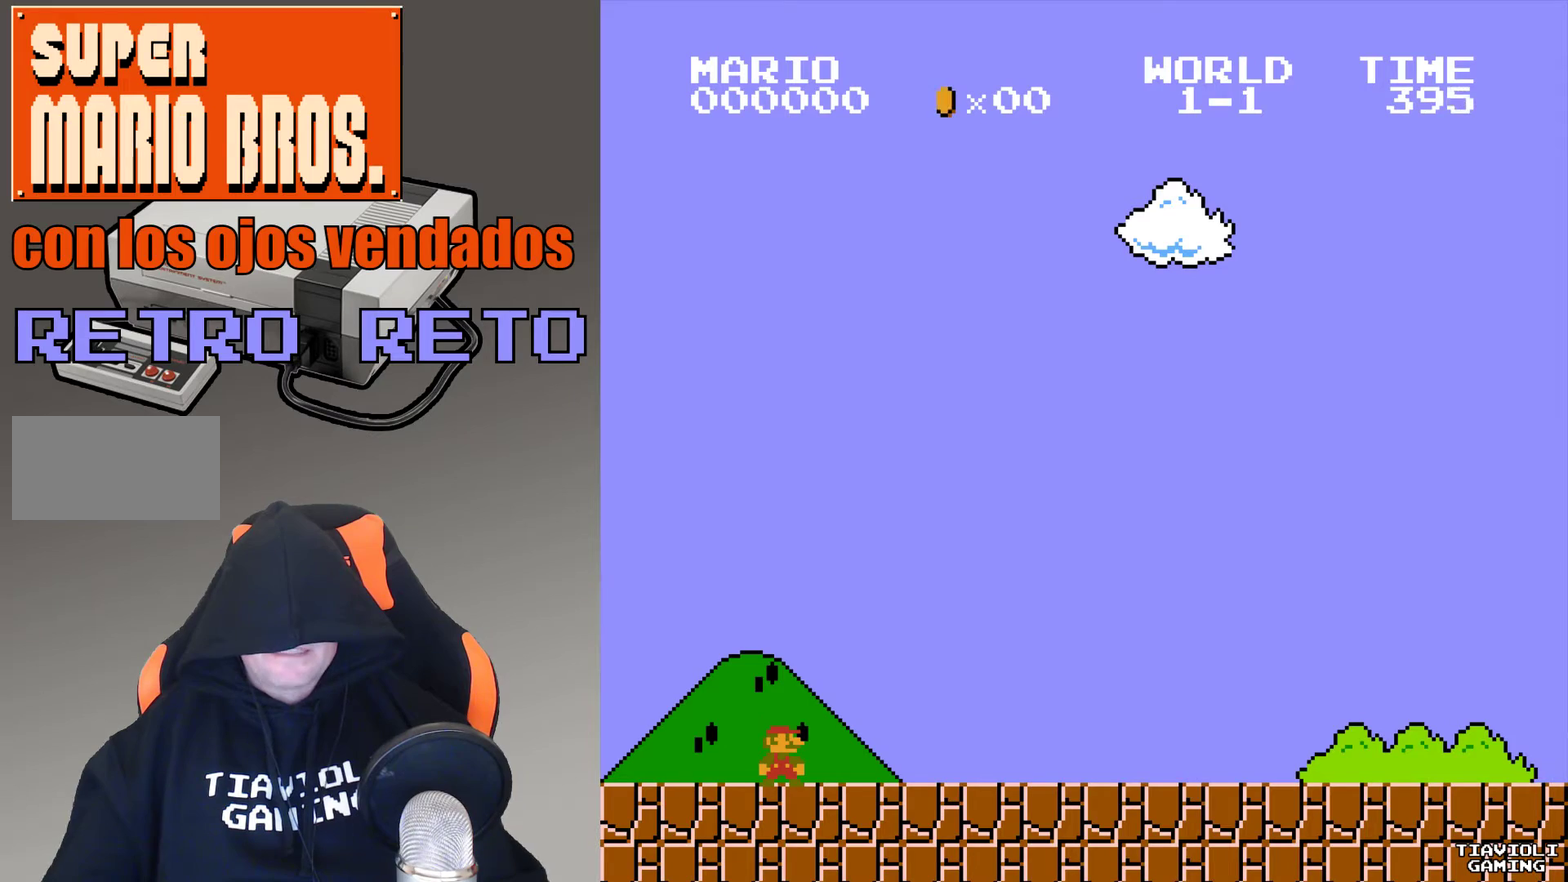
{"buttons": ["A", "B", "DPAD_RIGHT"], "events": [[67, "DPAD_RIGHT", "down"], [334, "B", "down"]]}
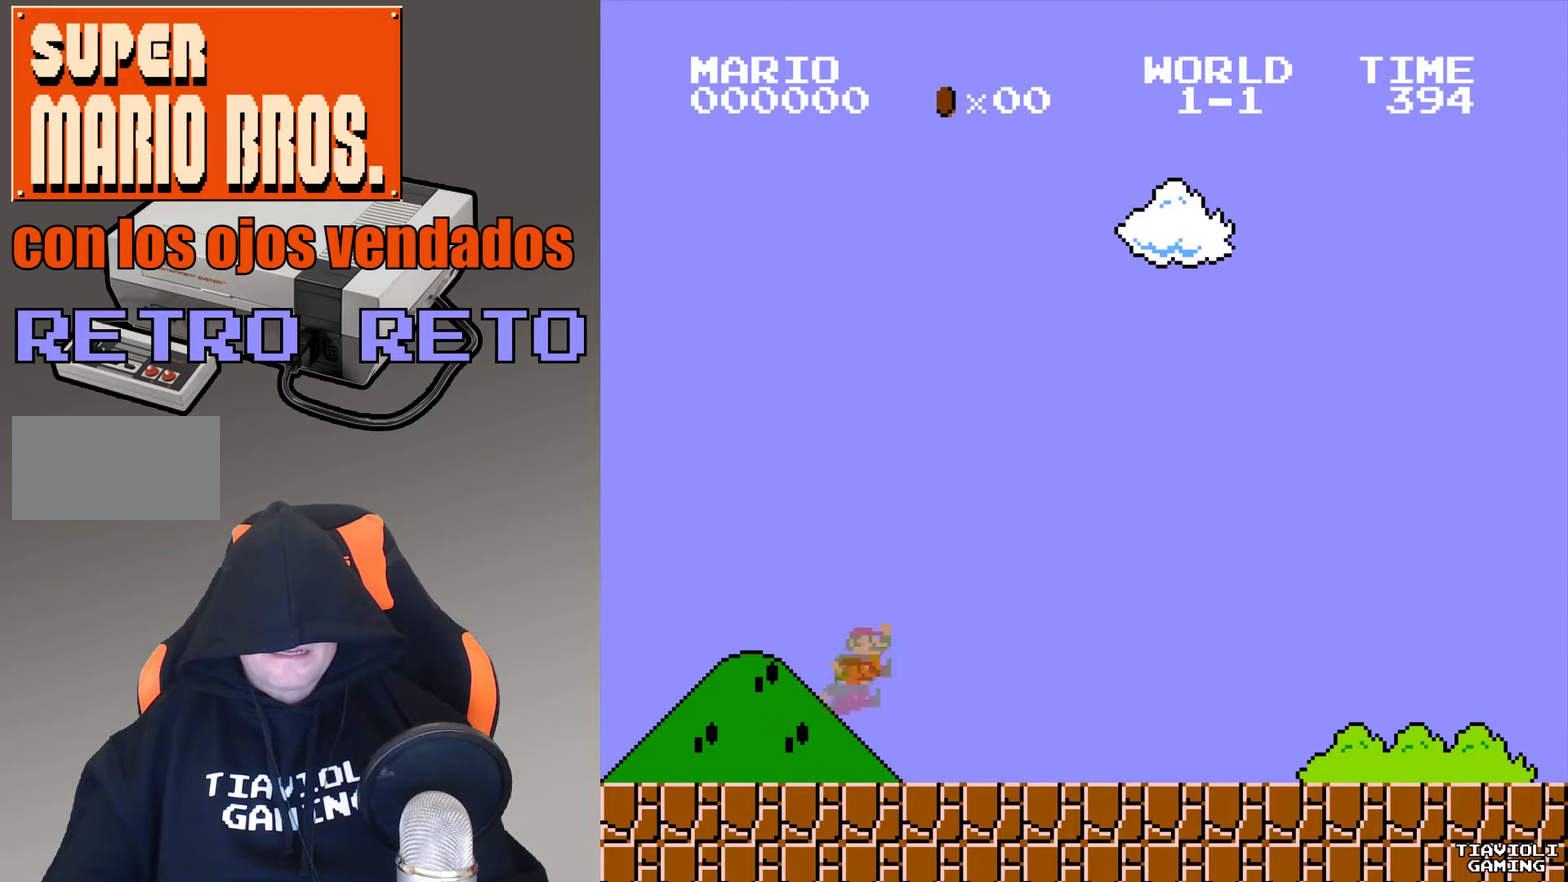
{"buttons": ["A"], "events": [[200, "DPAD_RIGHT", "up"], [300, "B", "up"]]}
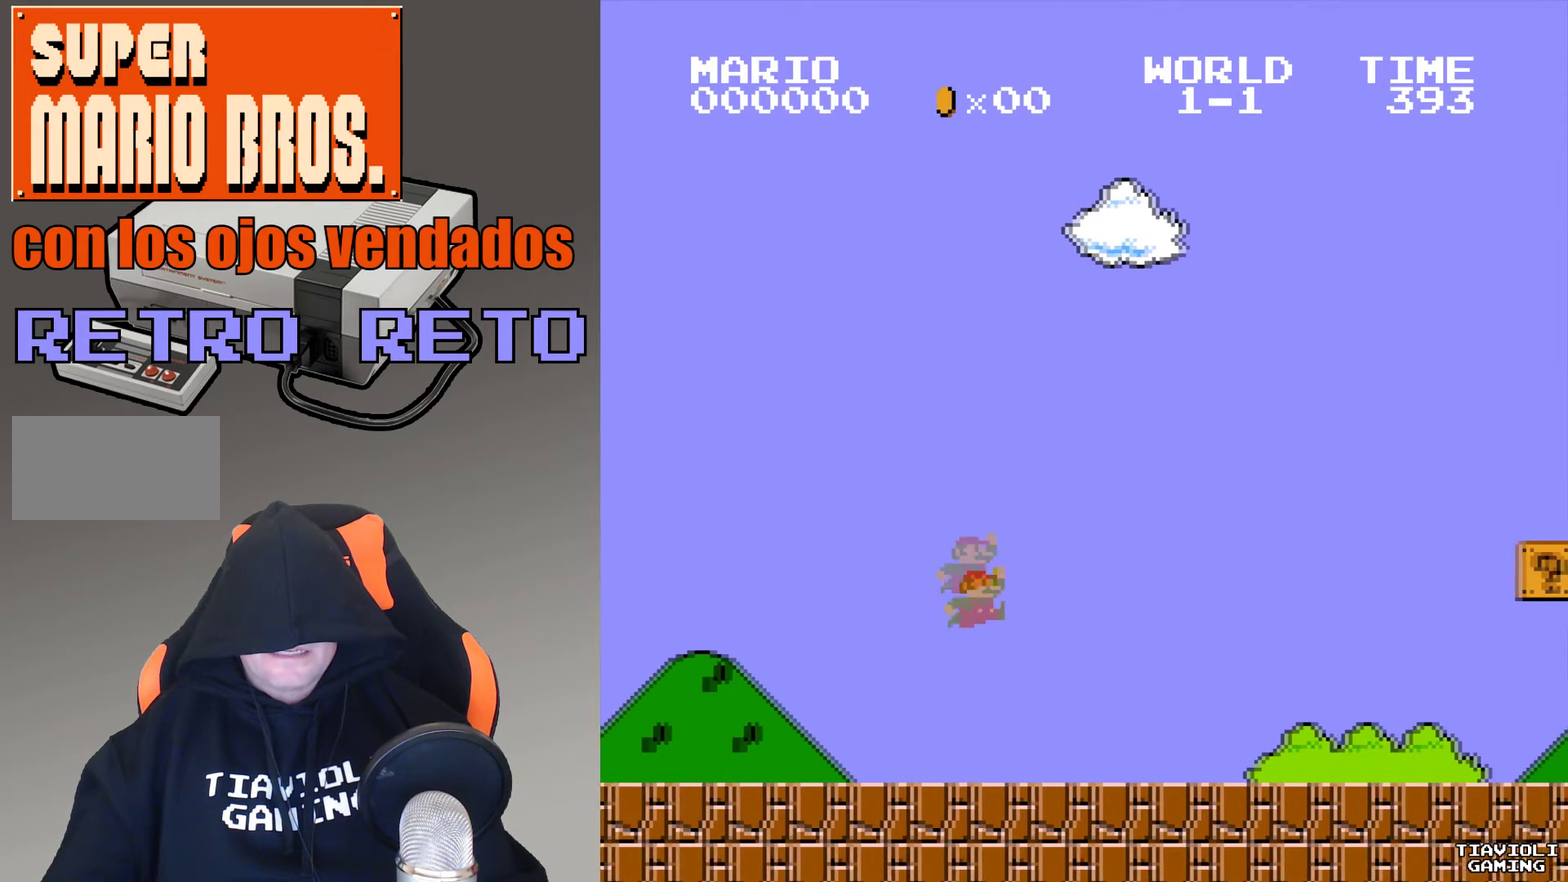
{"buttons": ["A"], "events": [[200, "B", "down"], [434, "B", "up"]]}
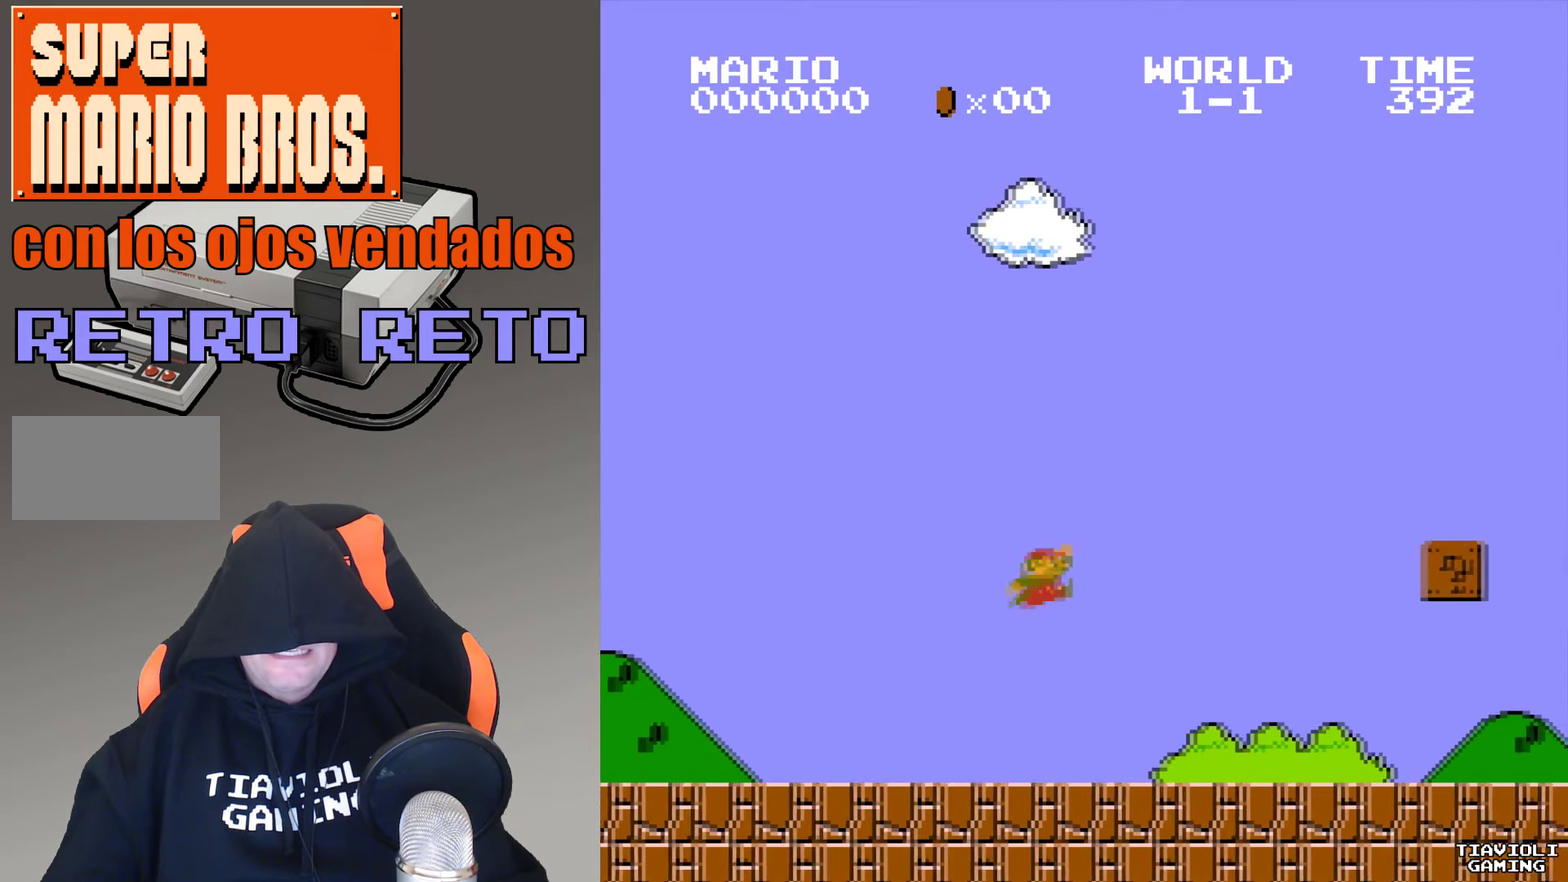
{"buttons": ["A", "B"], "events": [[200, "DPAD_RIGHT", "down"], [300, "B", "down"], [433, "DPAD_RIGHT", "up"]]}
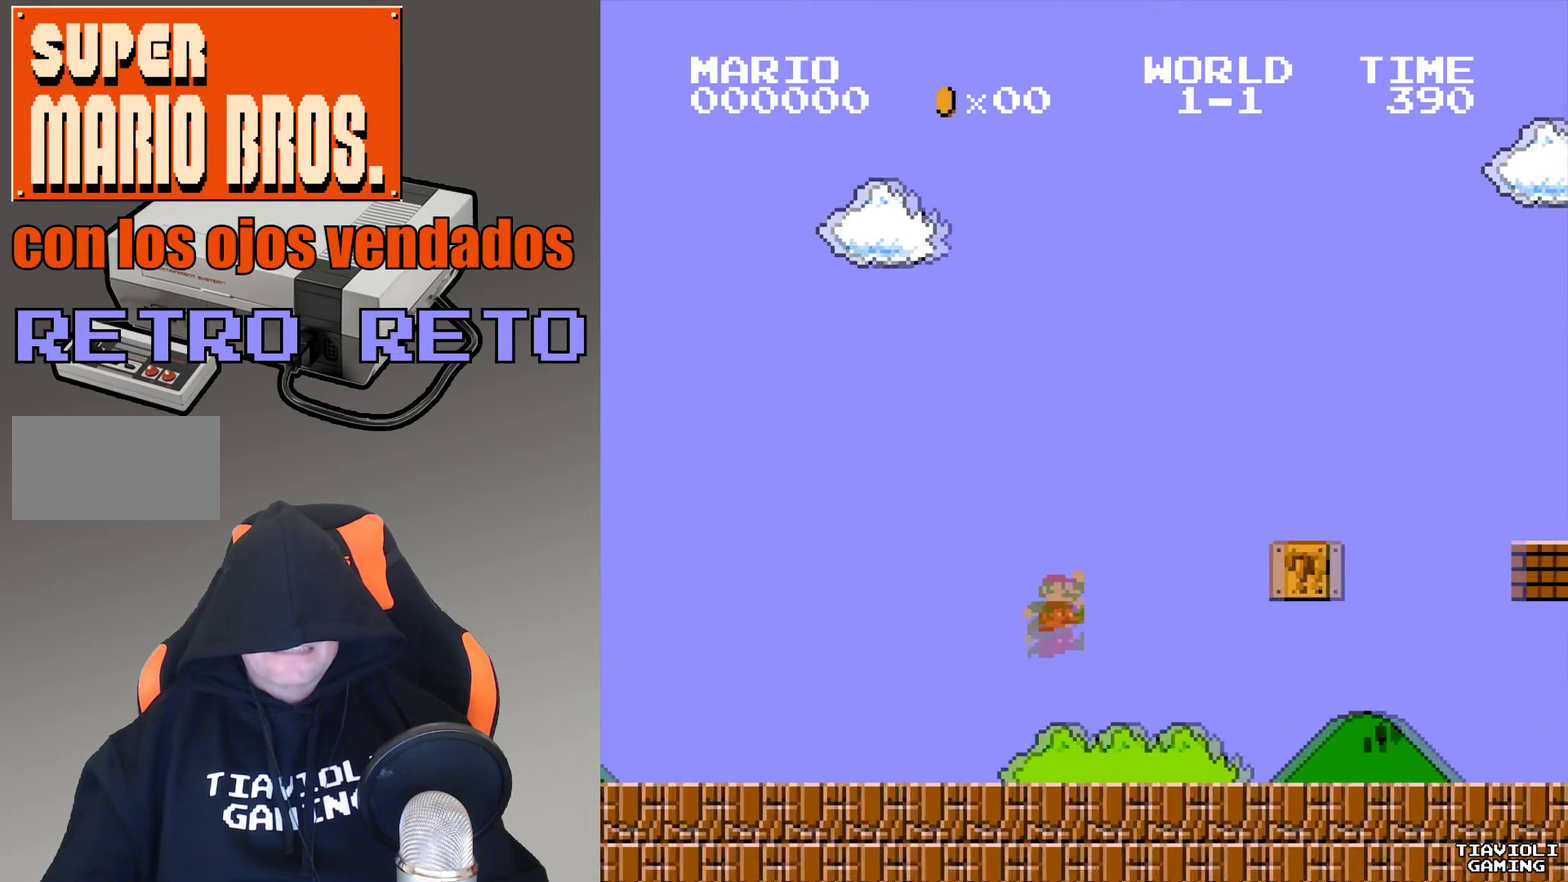
{"buttons": ["A", "B"], "events": [[33, "B", "up"], [467, "B", "down"]]}
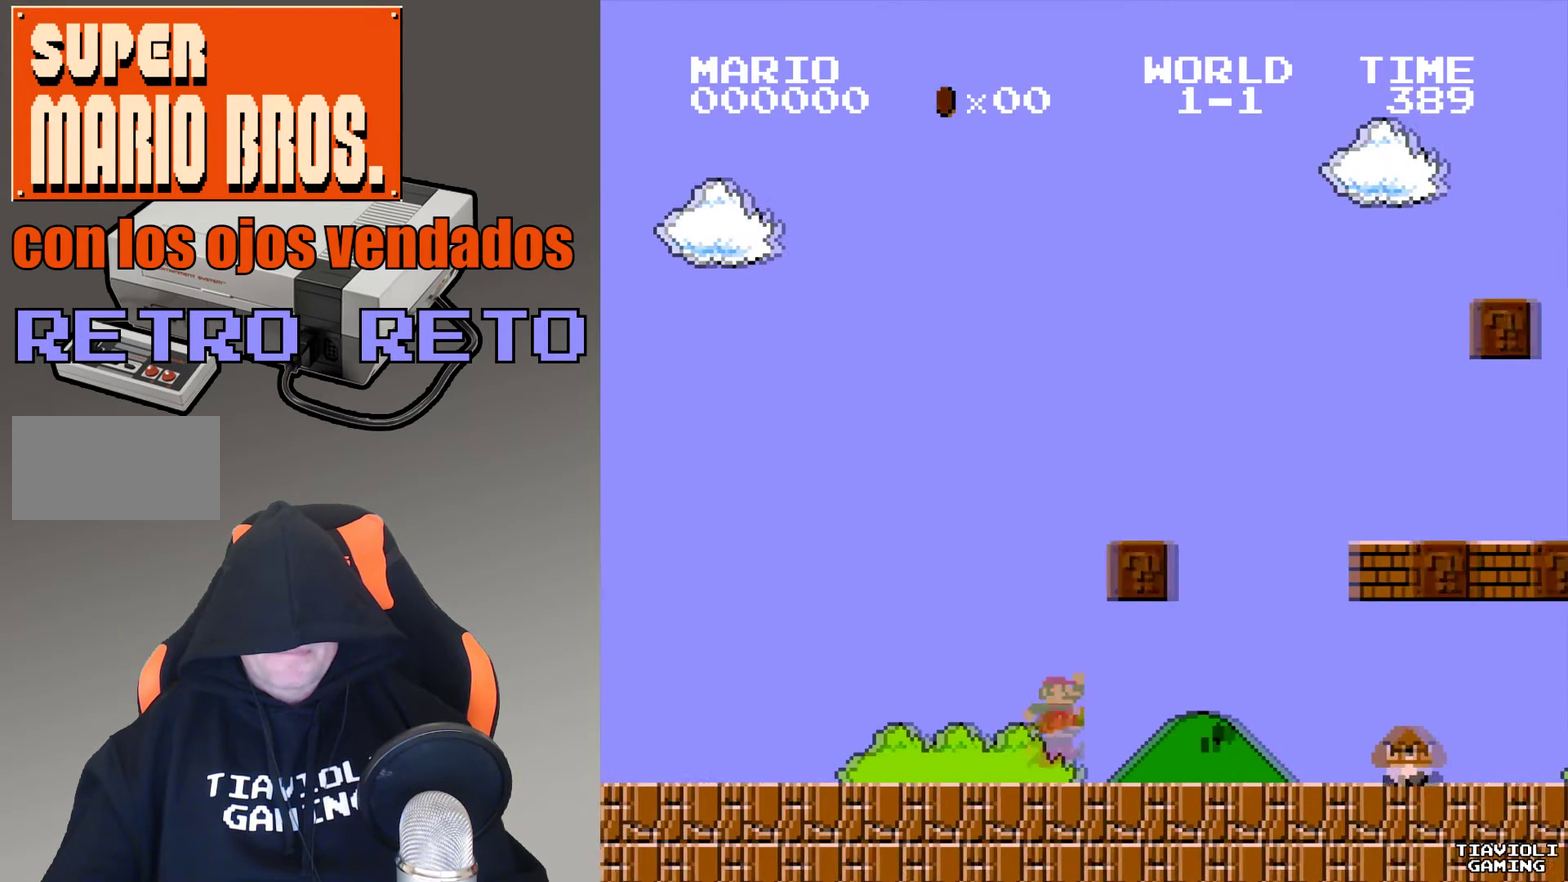
{"buttons": ["A"], "events": [[66, "DPAD_RIGHT", "down"], [200, "B", "up"], [300, "DPAD_RIGHT", "up"]]}
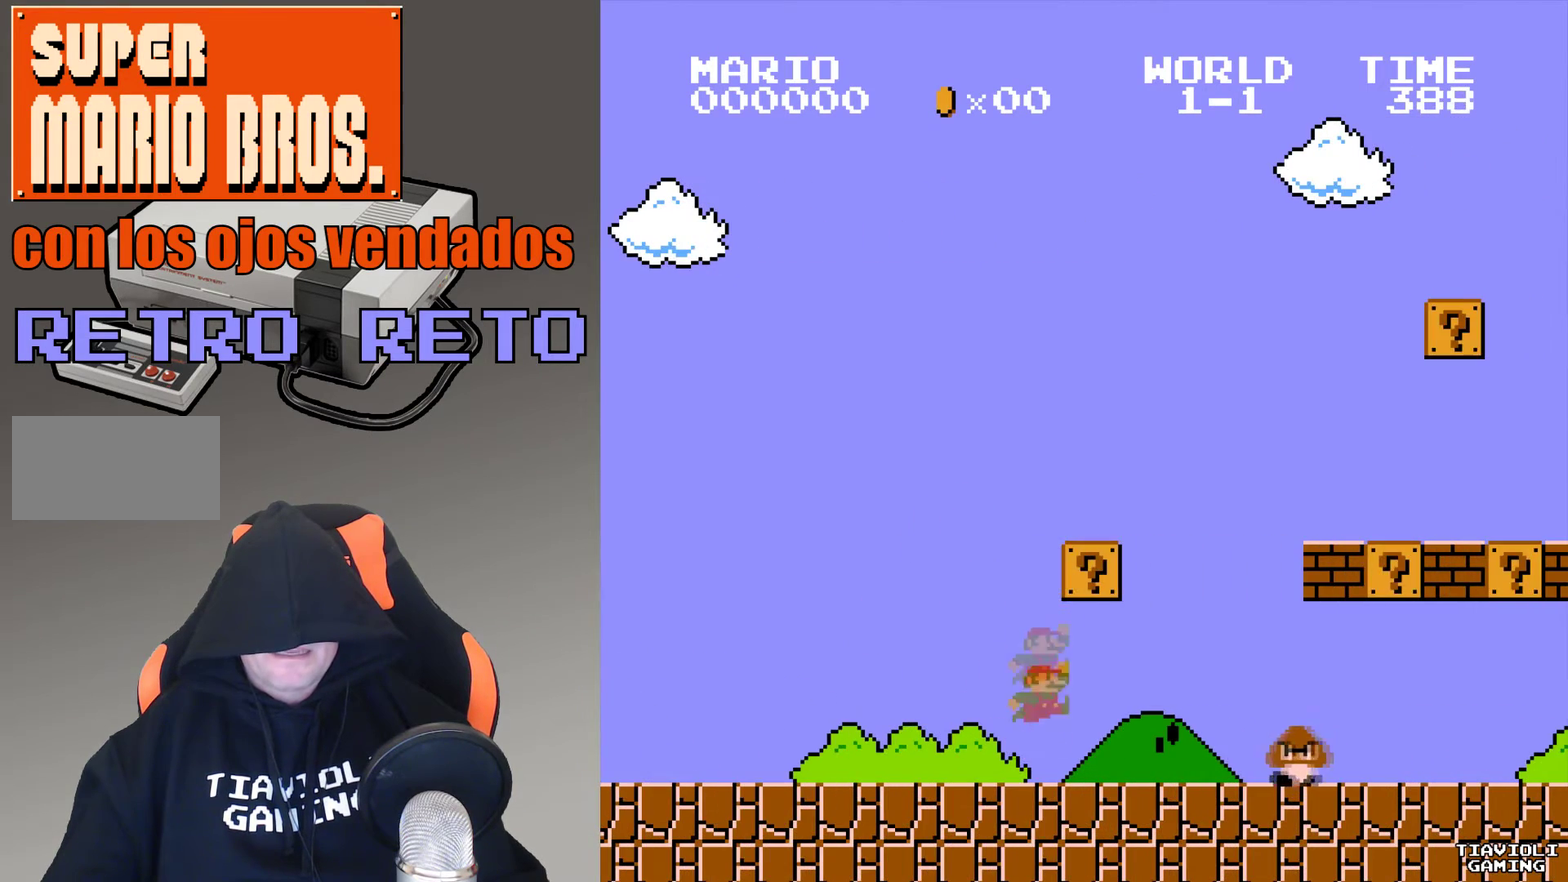
{"buttons": ["A"], "events": [[67, "B", "down"], [167, "DPAD_RIGHT", "down"], [234, "B", "up"], [401, "DPAD_RIGHT", "up"]]}
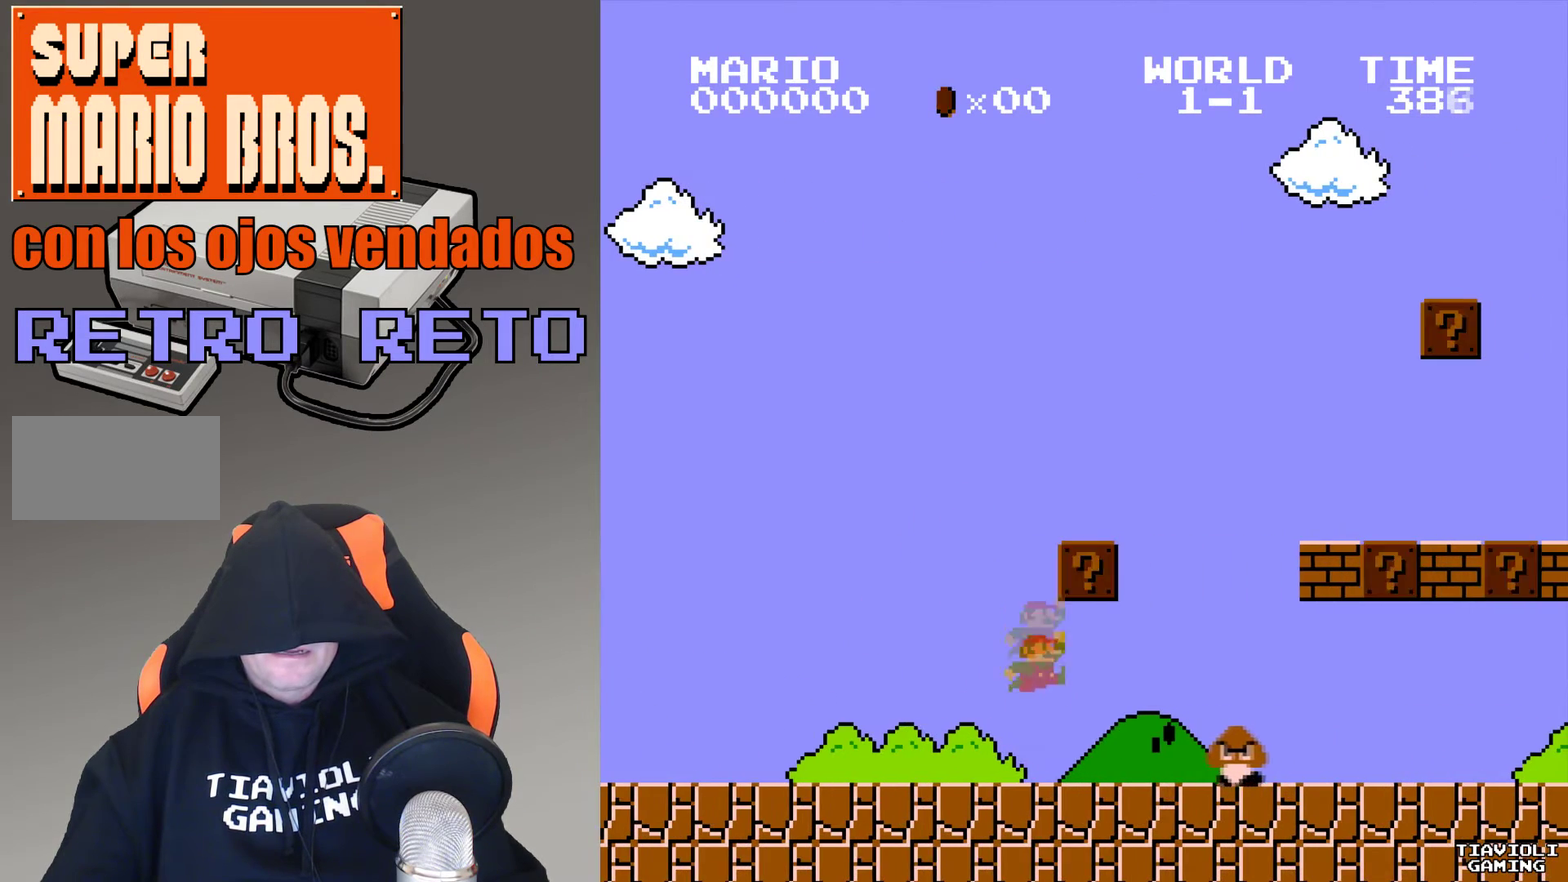
{"buttons": ["A", "DPAD_RIGHT"], "events": [[100, "DPAD_RIGHT", "down"], [233, "B", "down"], [333, "B", "up"]]}
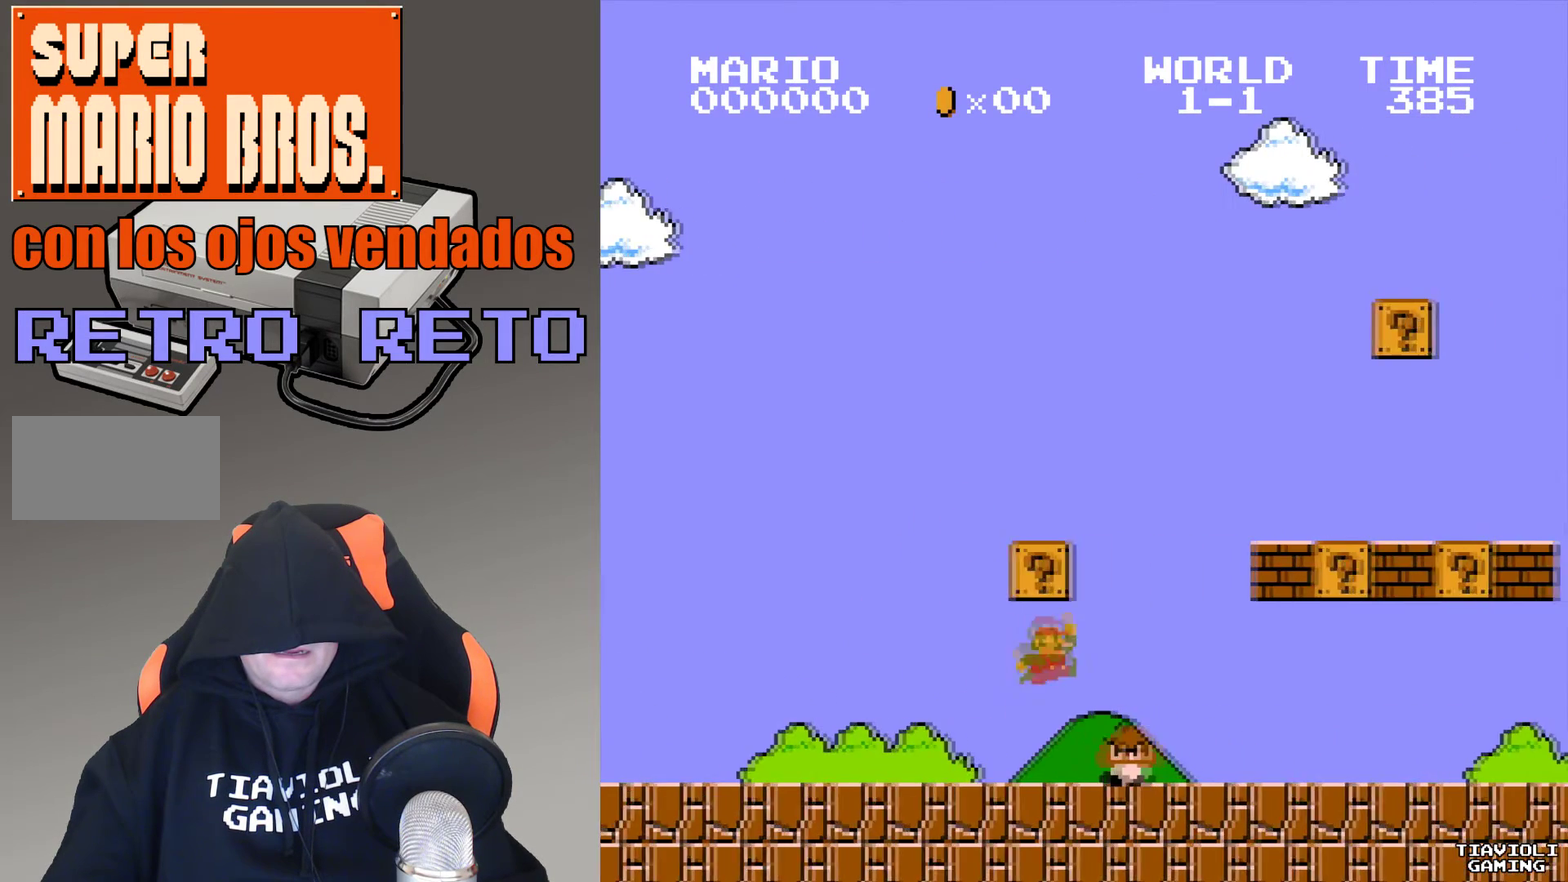
{"buttons": ["A", "DPAD_RIGHT"], "events": []}
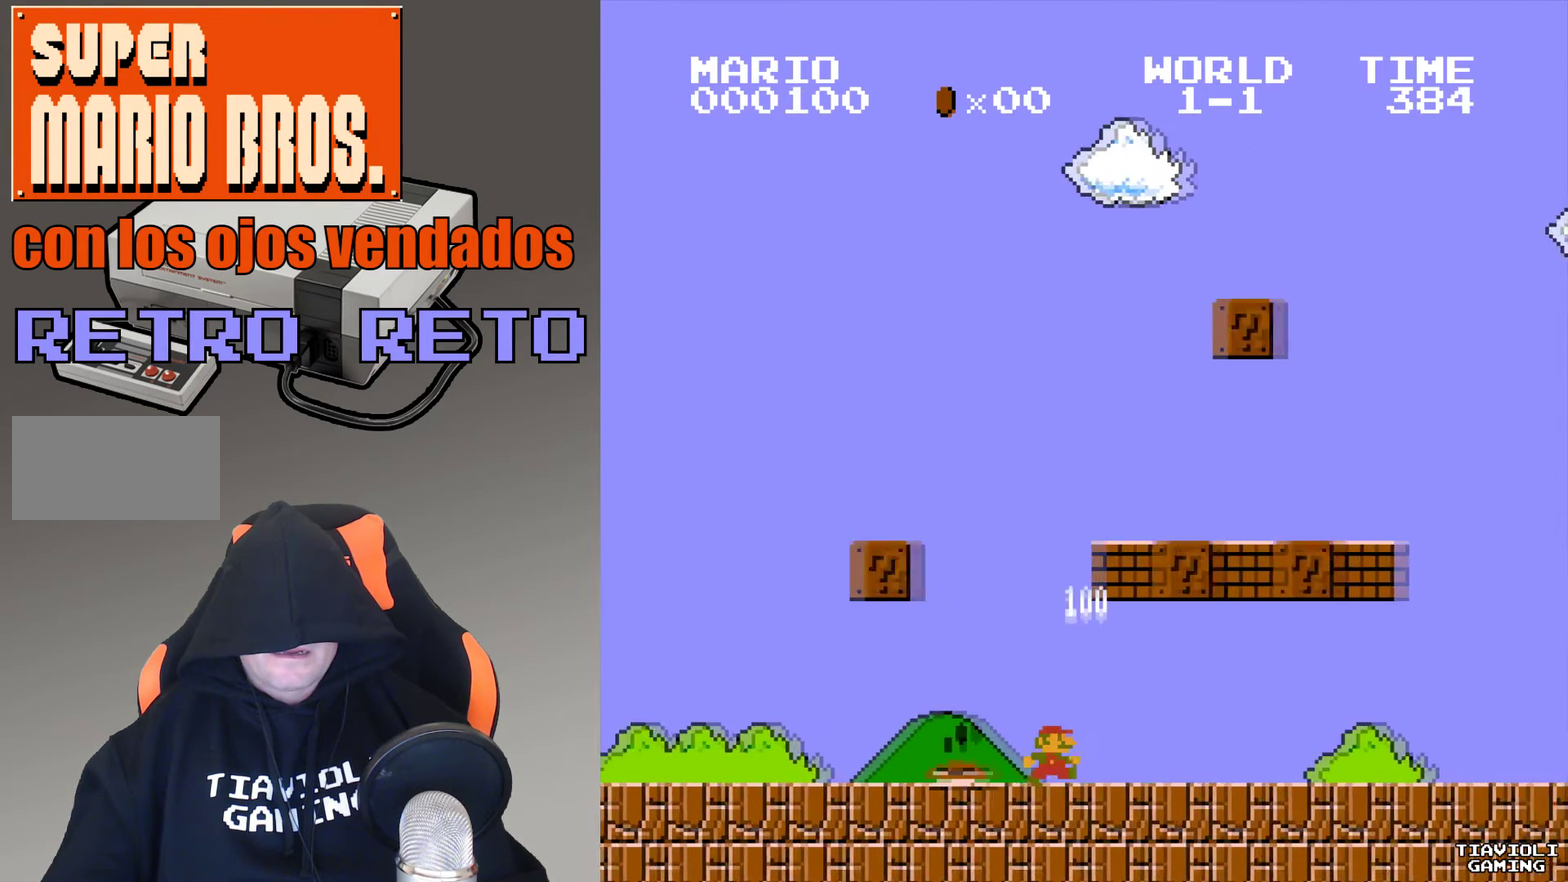
{"buttons": ["A", "DPAD_RIGHT"], "events": [[200, "DPAD_RIGHT", "up"], [467, "DPAD_RIGHT", "down"]]}
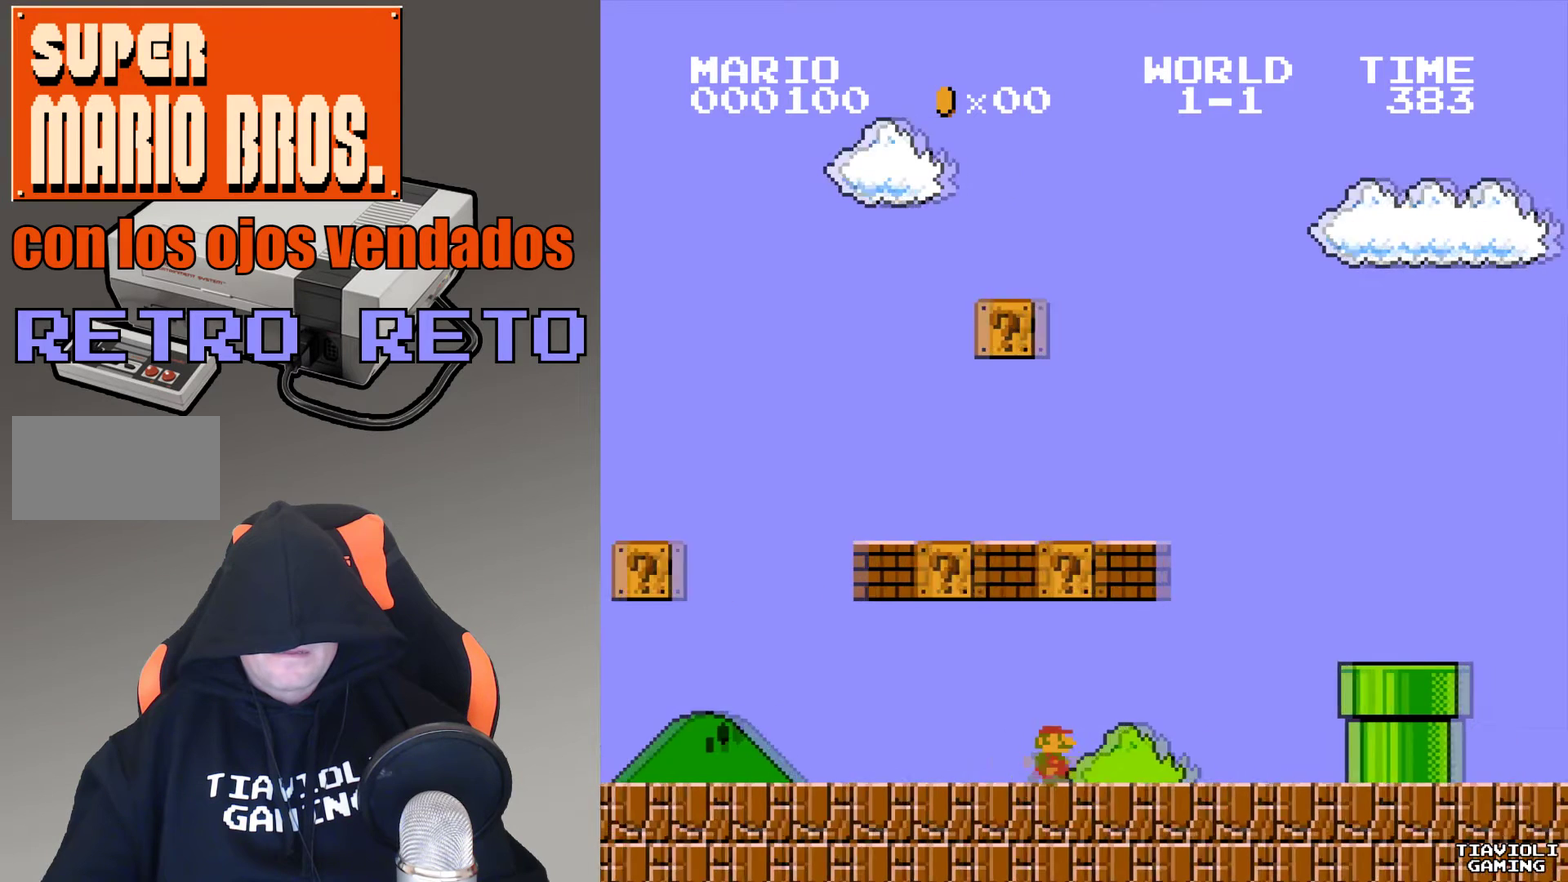
{"buttons": ["A", "DPAD_RIGHT"], "events": []}
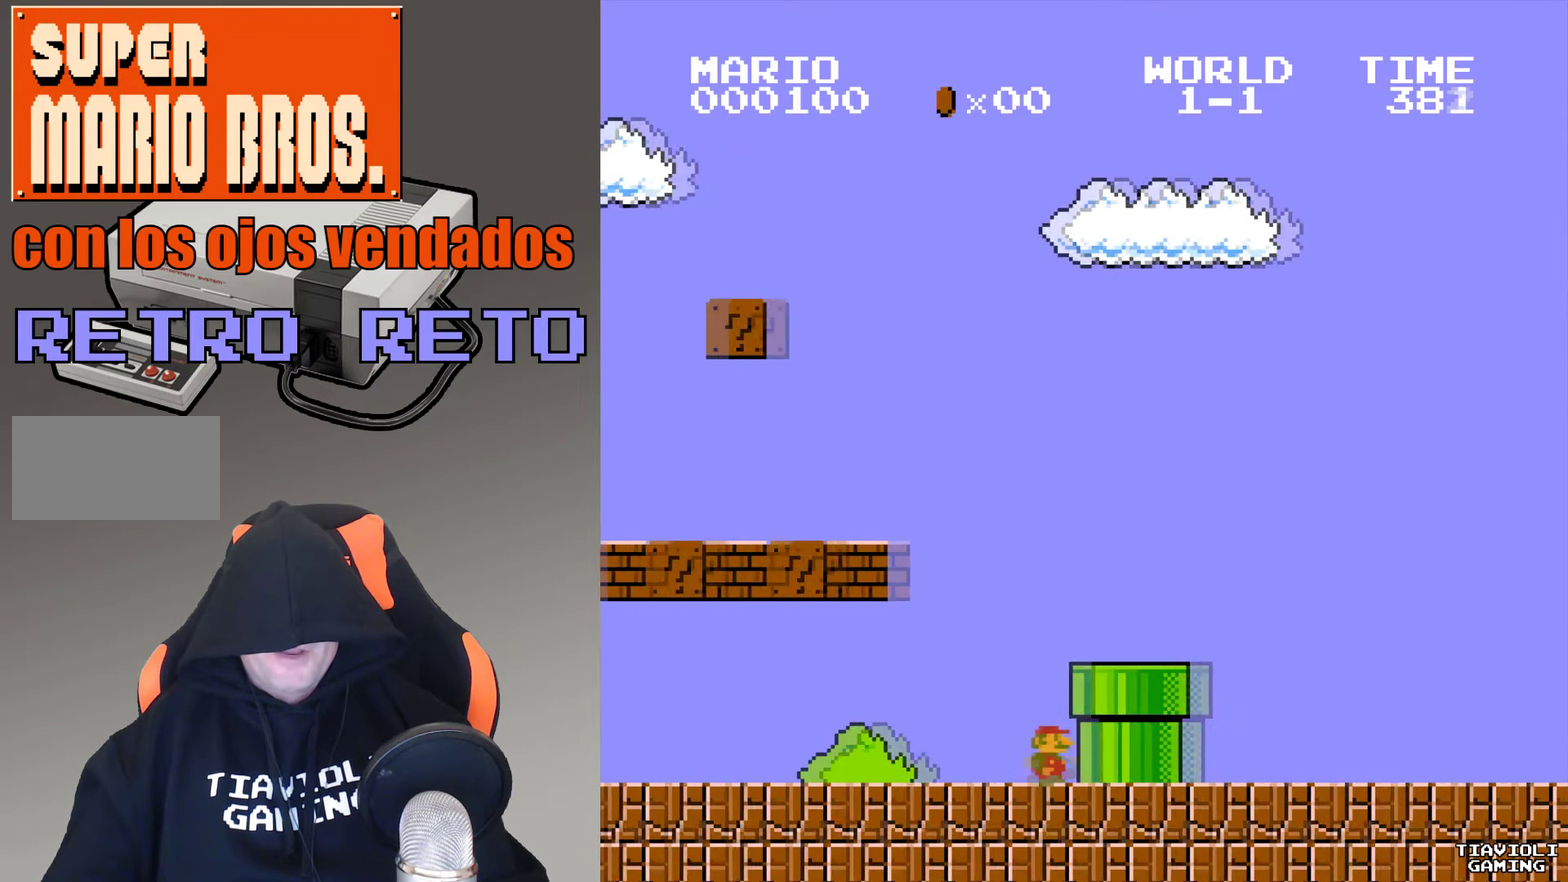
{"buttons": ["A", "DPAD_RIGHT"], "events": []}
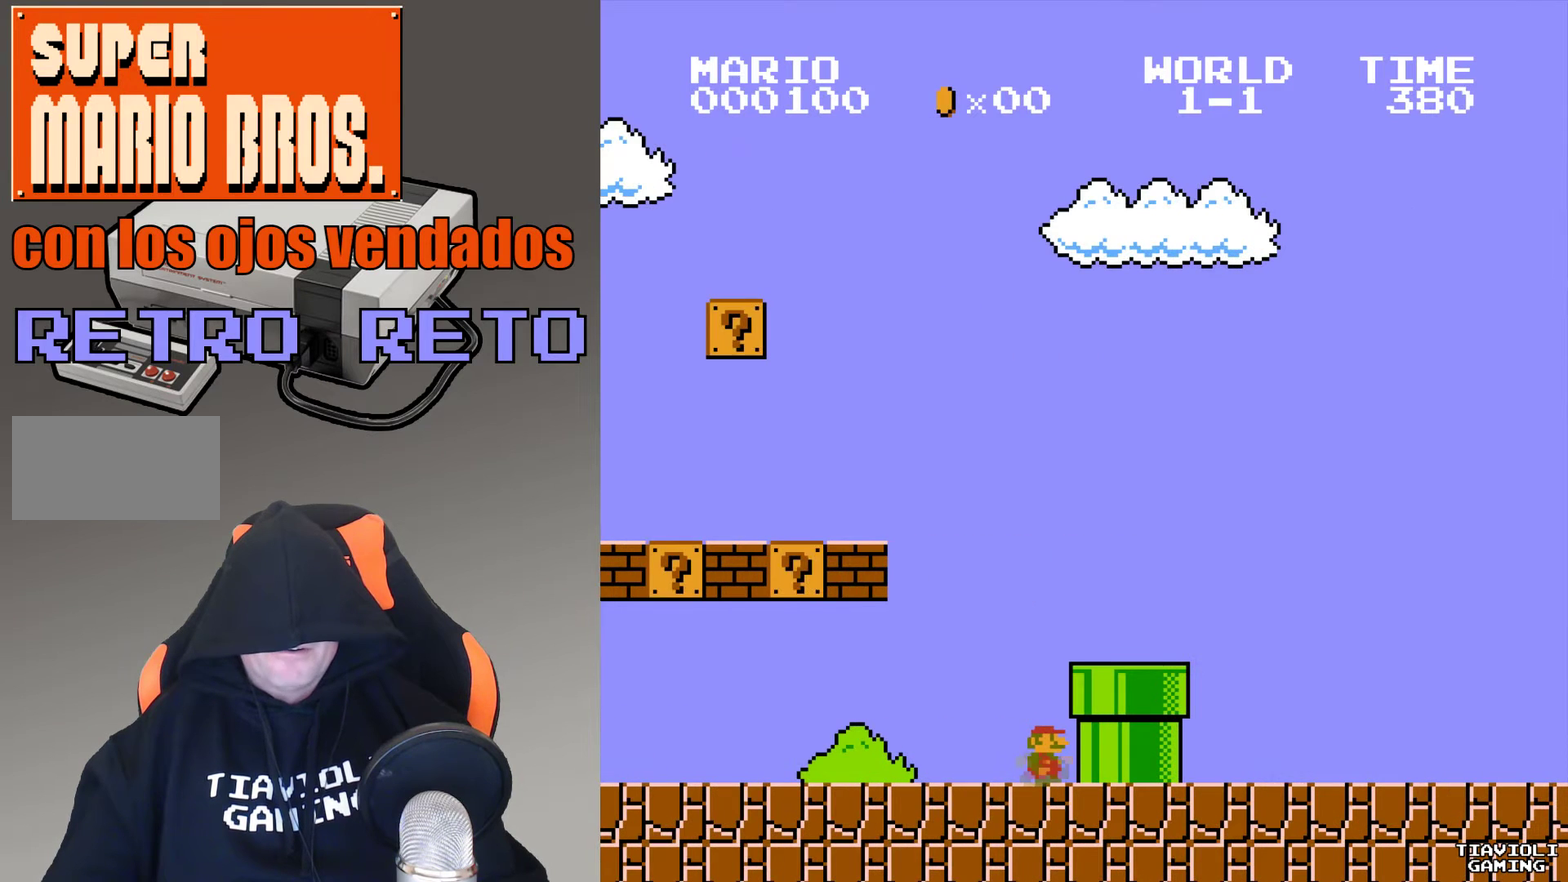
{"buttons": ["A", "DPAD_RIGHT"], "events": []}
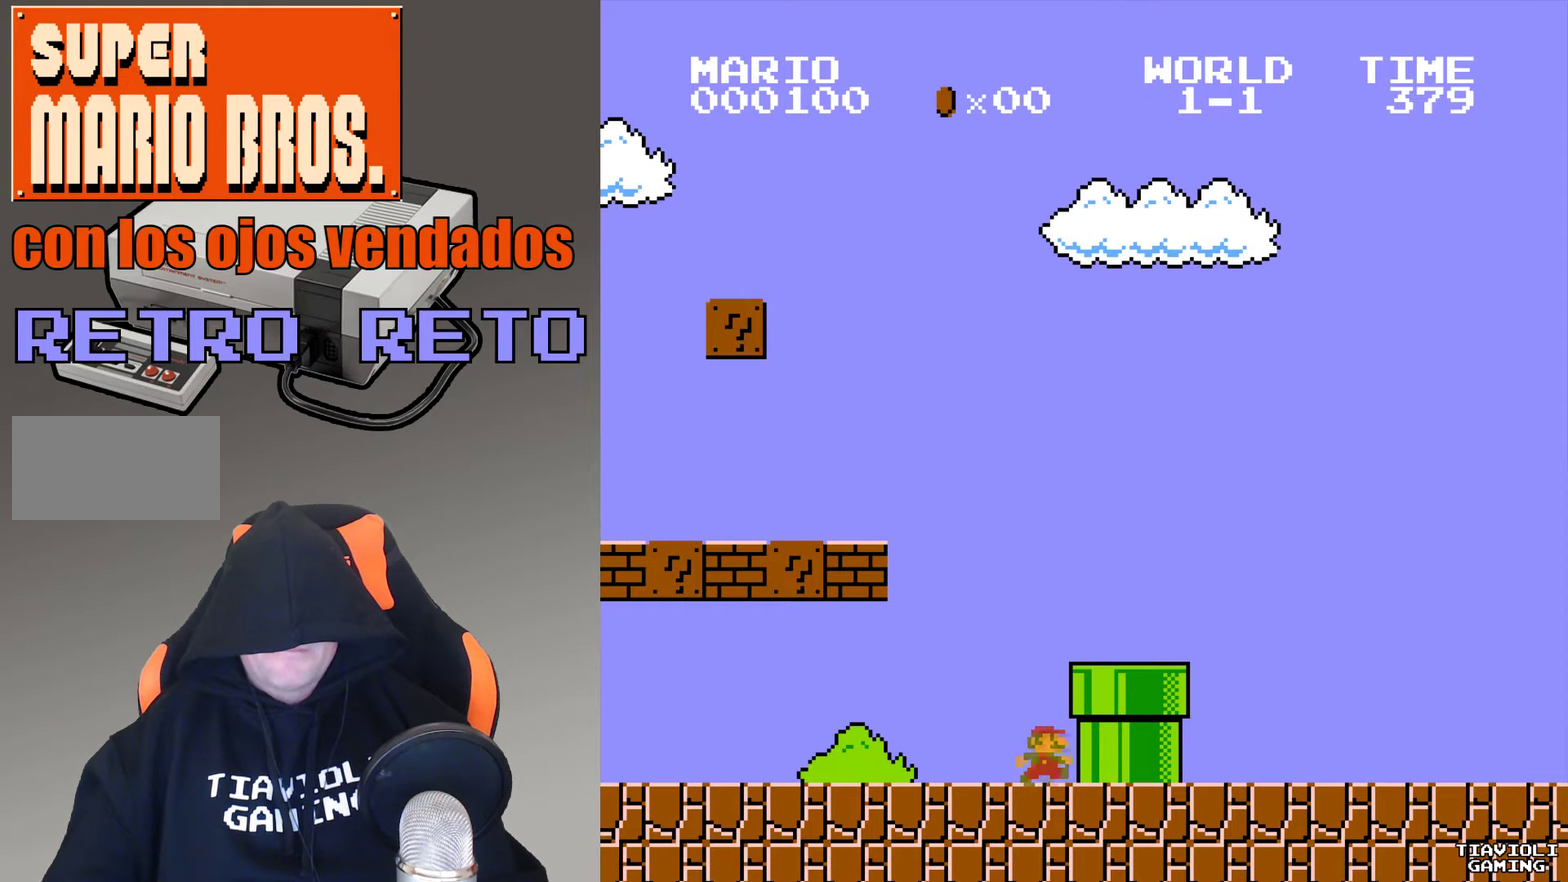
{"buttons": ["A", "DPAD_LEFT"], "events": [[233, "DPAD_RIGHT", "up"], [467, "DPAD_LEFT", "down"]]}
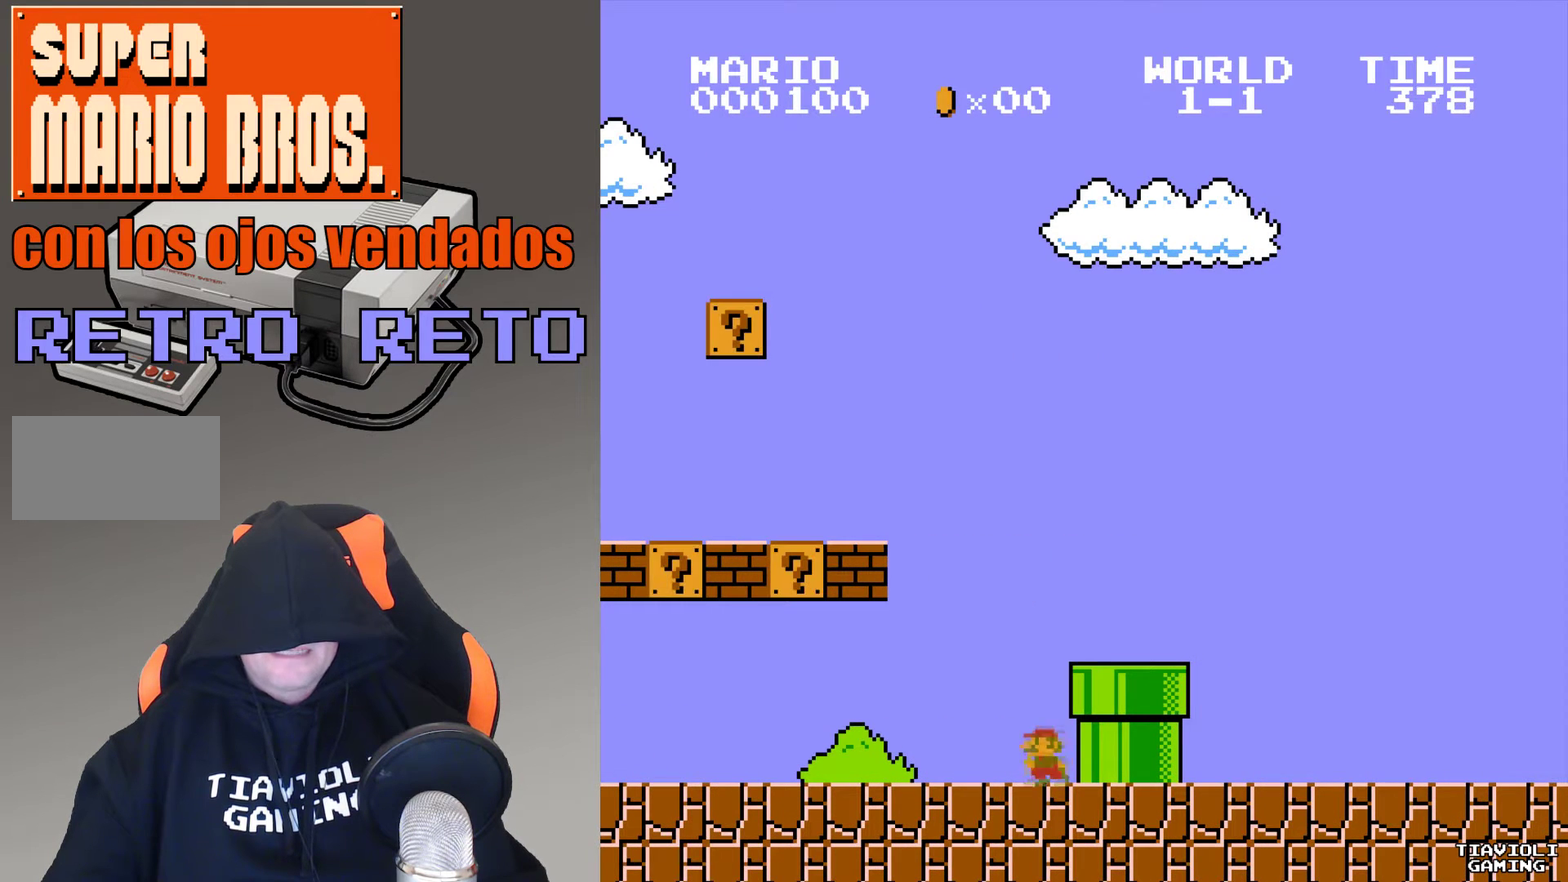
{"buttons": ["A", "DPAD_LEFT"], "events": []}
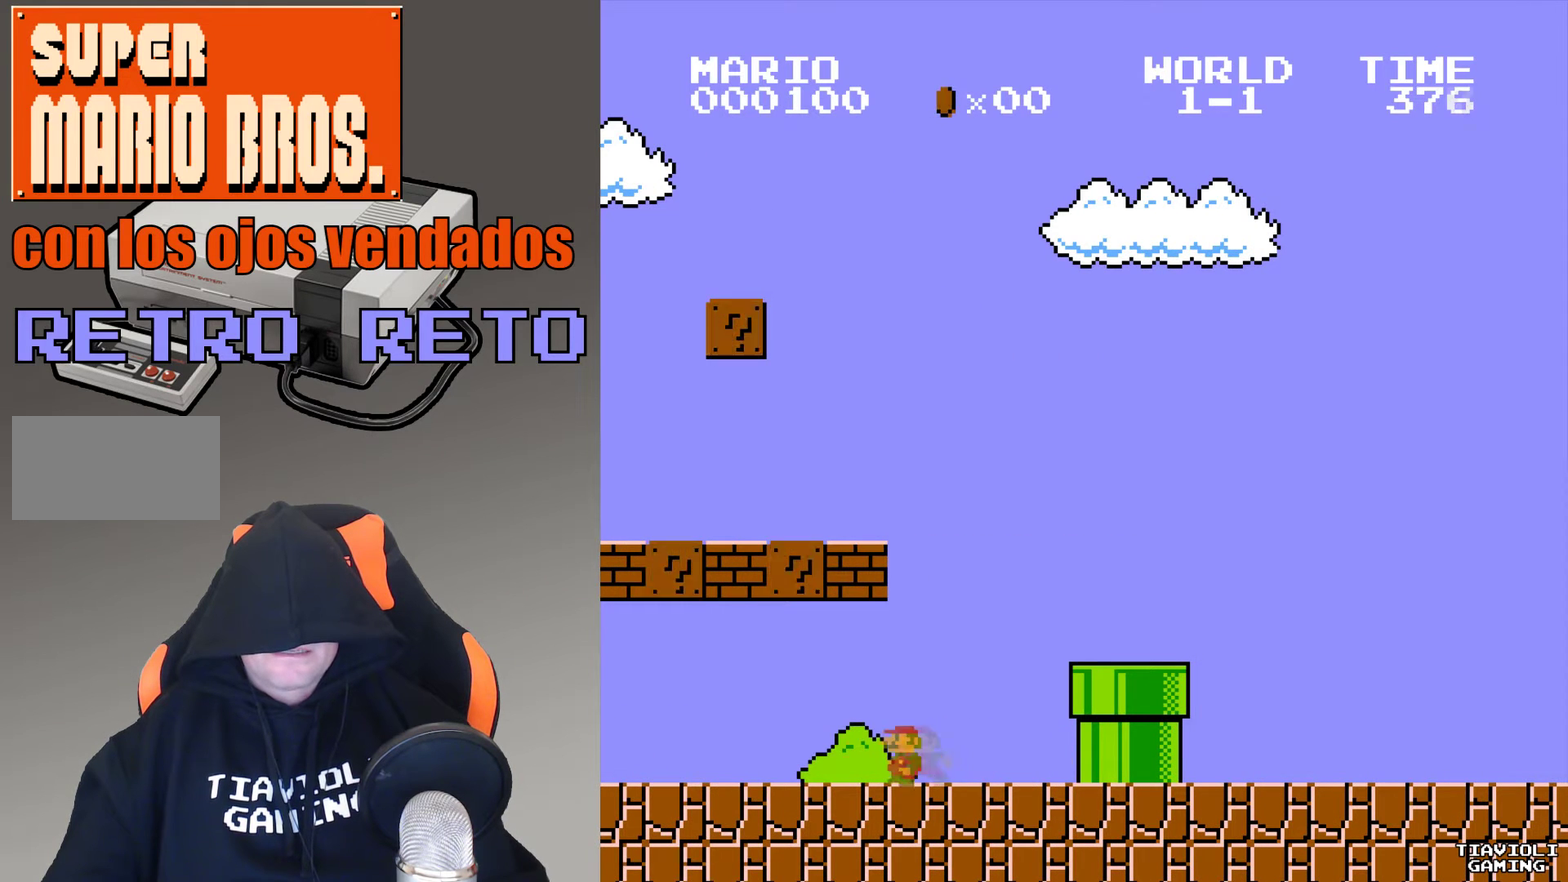
{"buttons": ["A", "DPAD_LEFT"], "events": []}
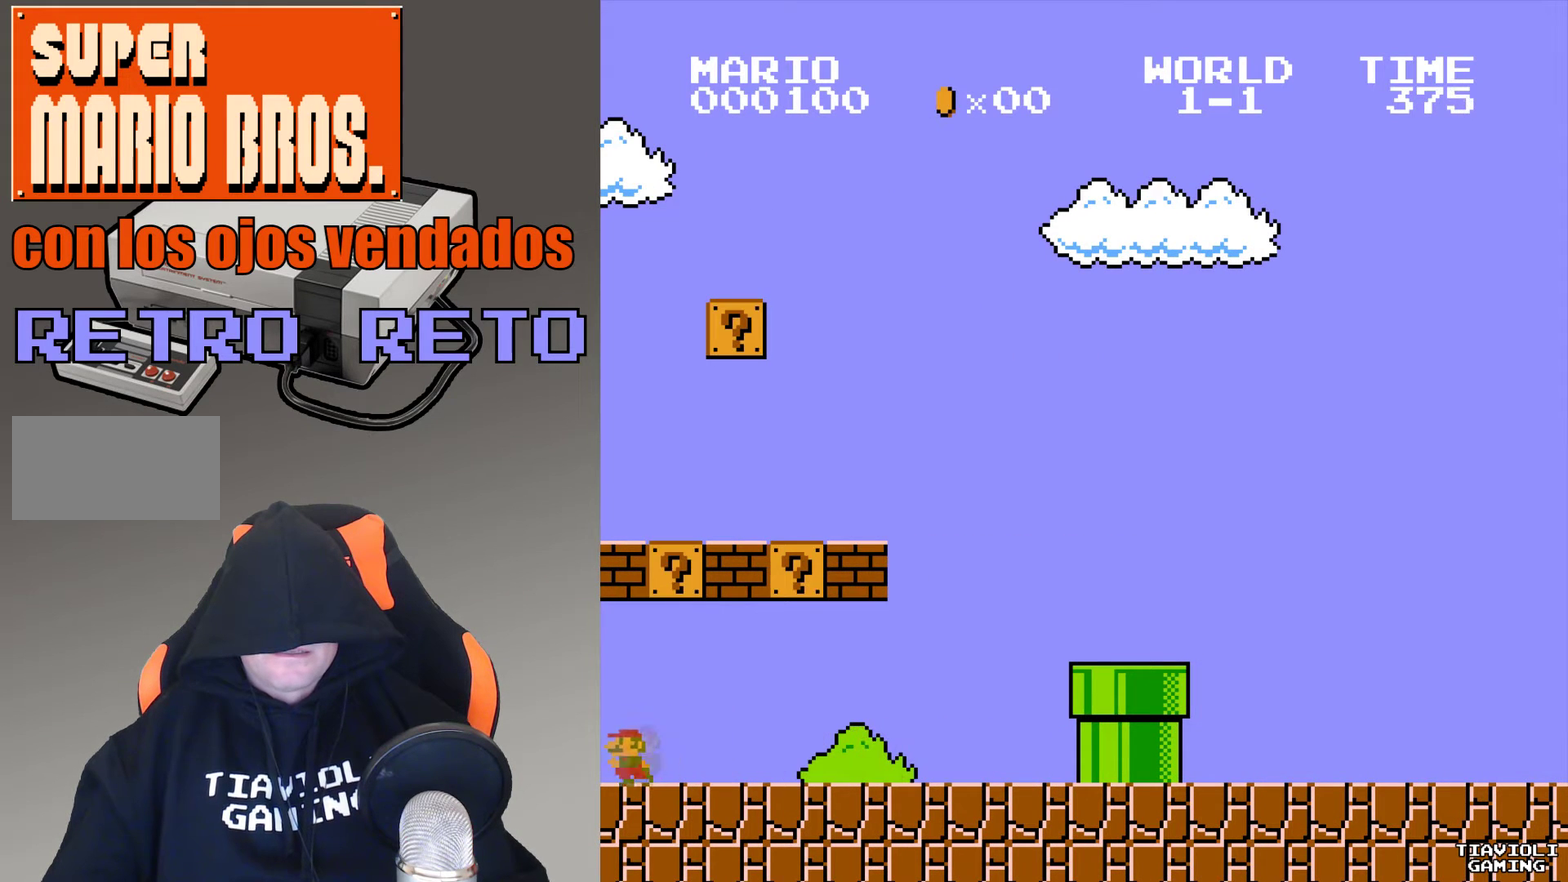
{"buttons": ["A"], "events": [[401, "DPAD_LEFT", "up"]]}
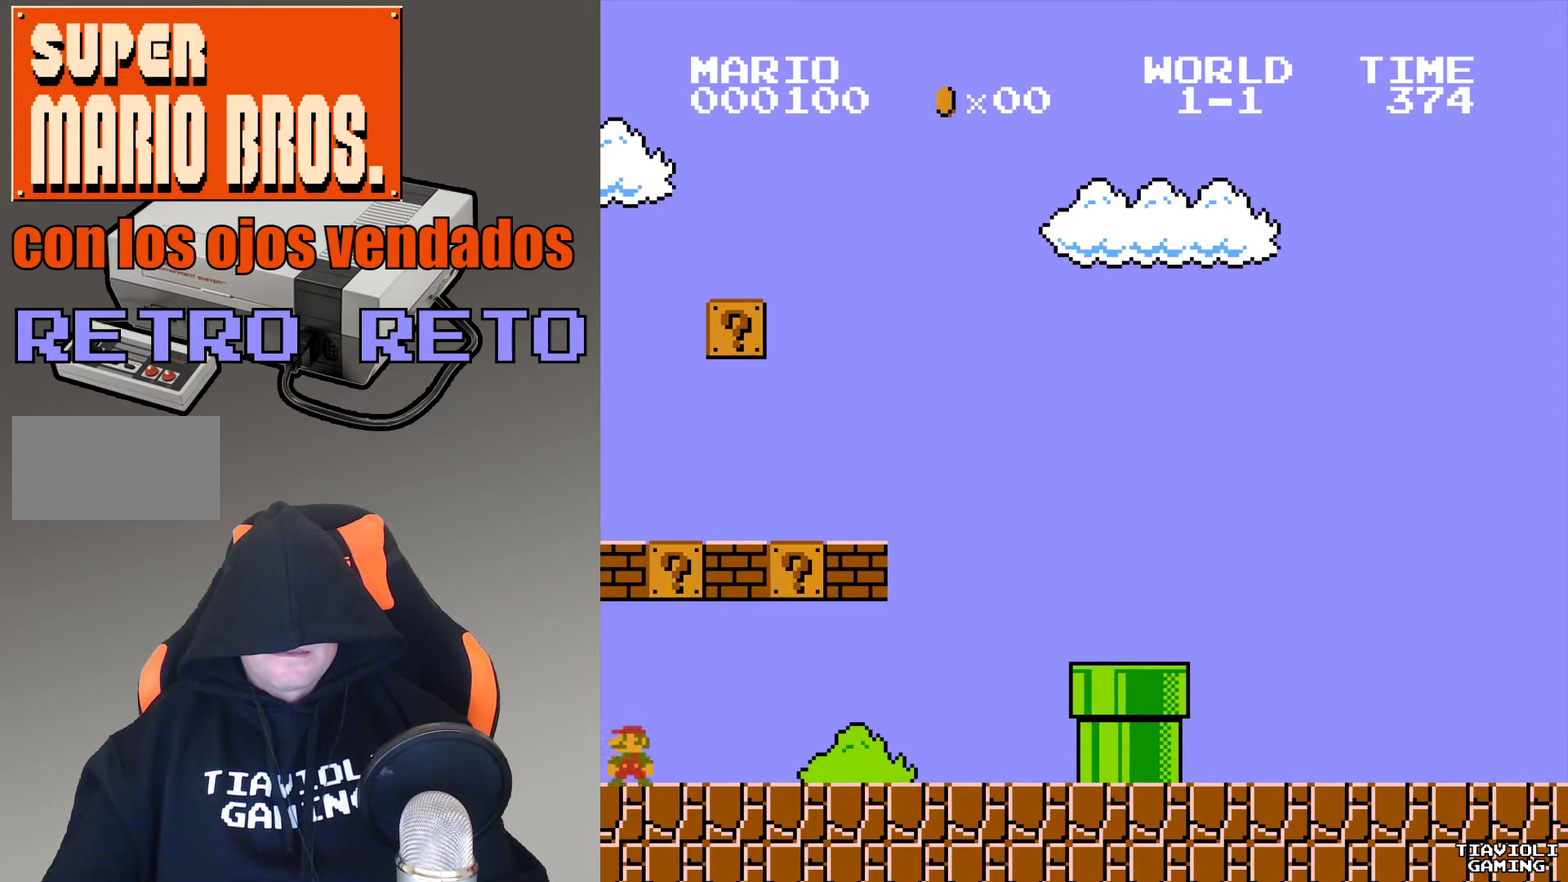
{"buttons": ["A", "B"], "events": [[133, "B", "down"]]}
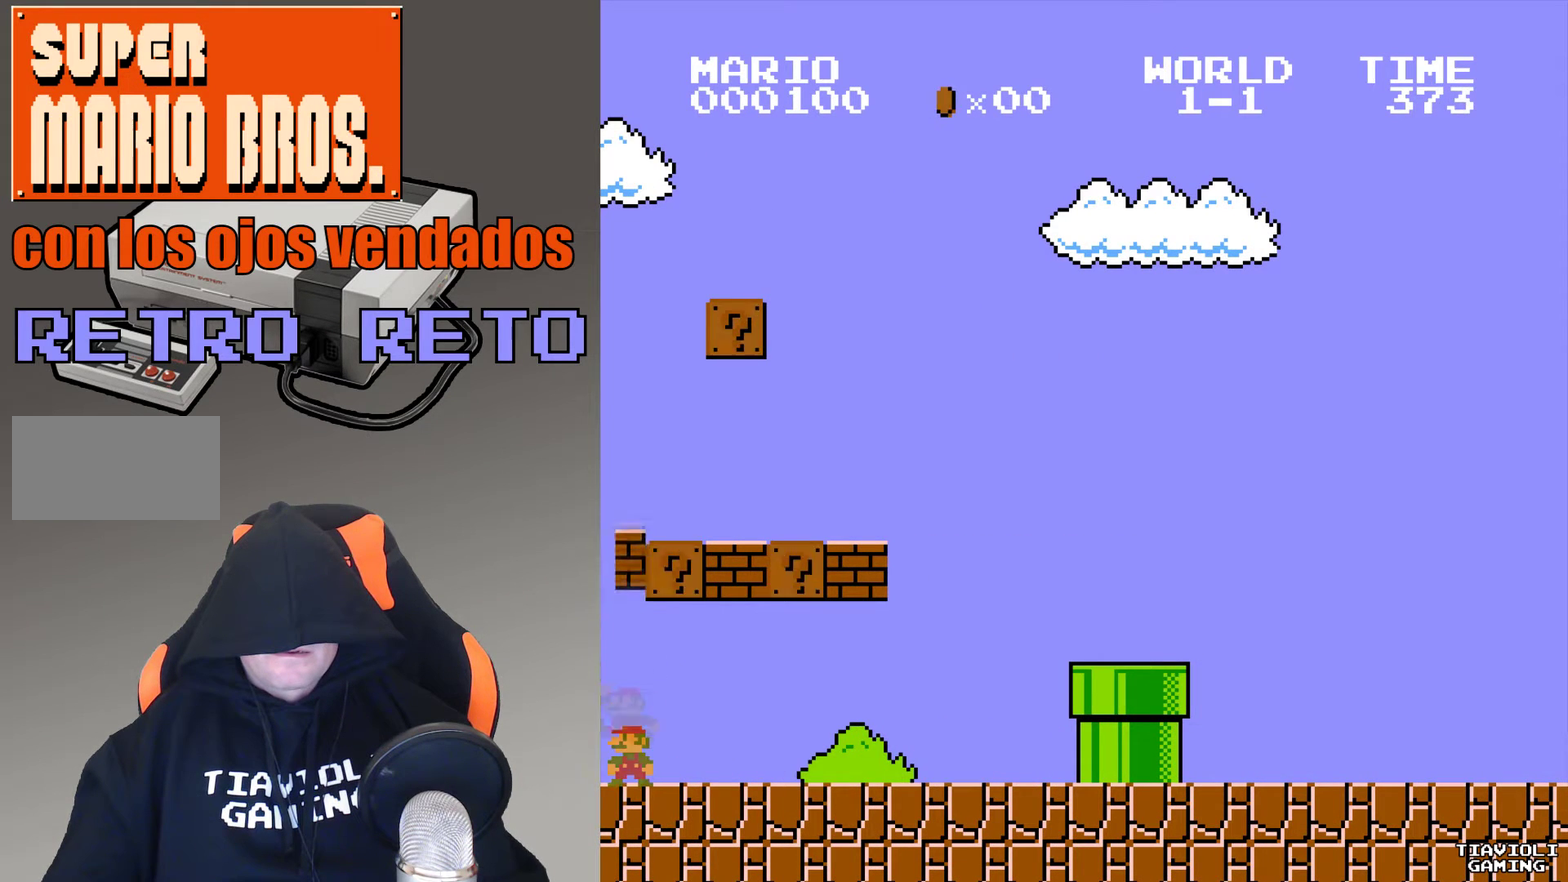
{"buttons": ["A", "DPAD_RIGHT"], "events": [[100, "B", "up"], [467, "DPAD_RIGHT", "down"]]}
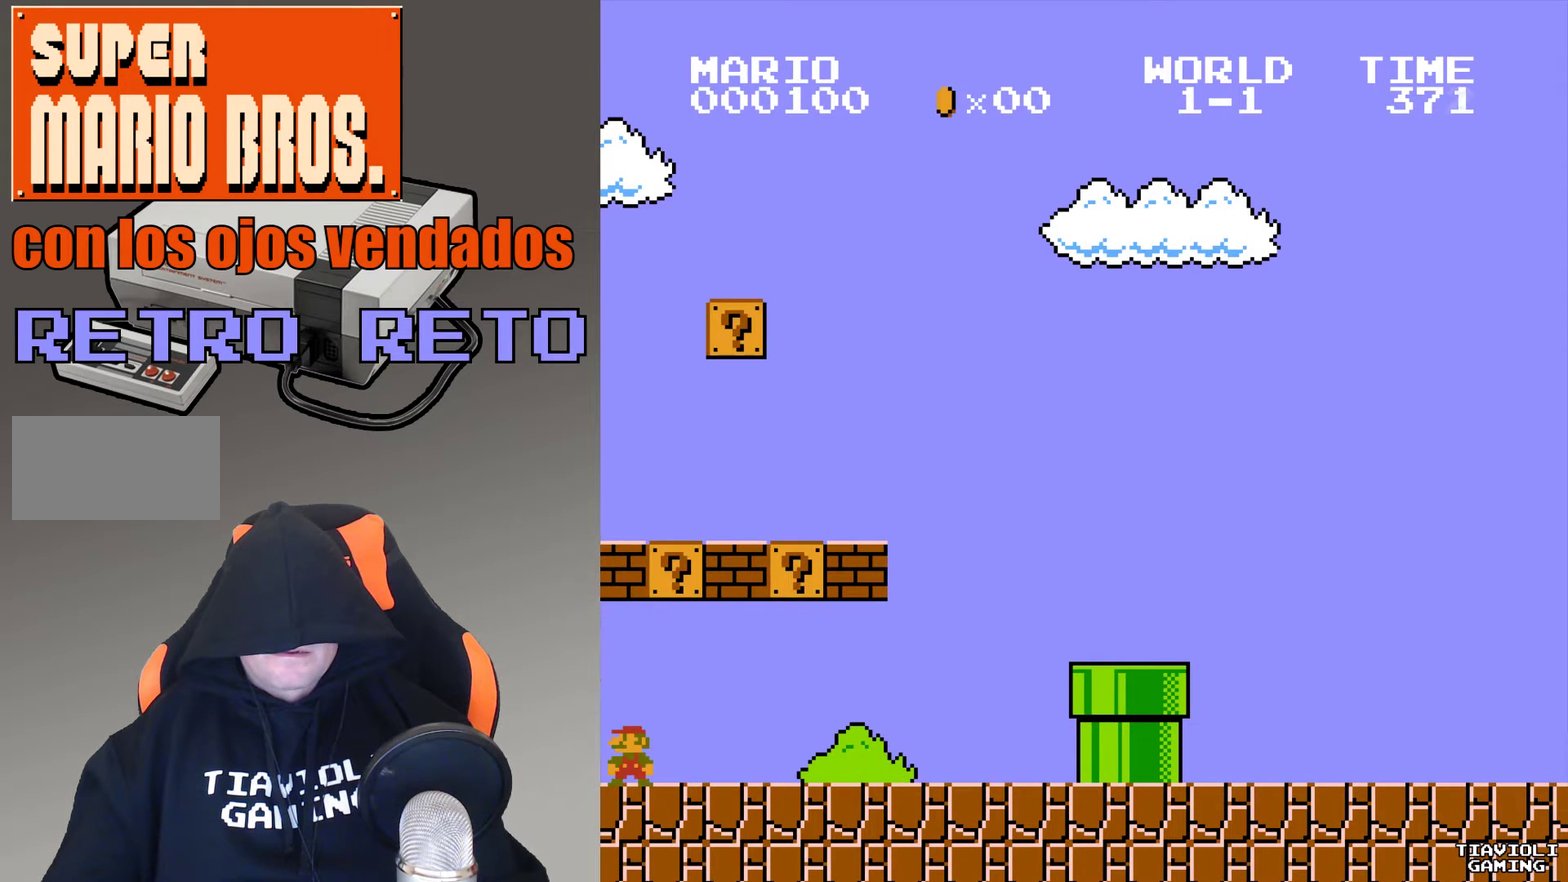
{"buttons": ["A", "B"], "events": [[133, "DPAD_RIGHT", "up"], [267, "B", "down"]]}
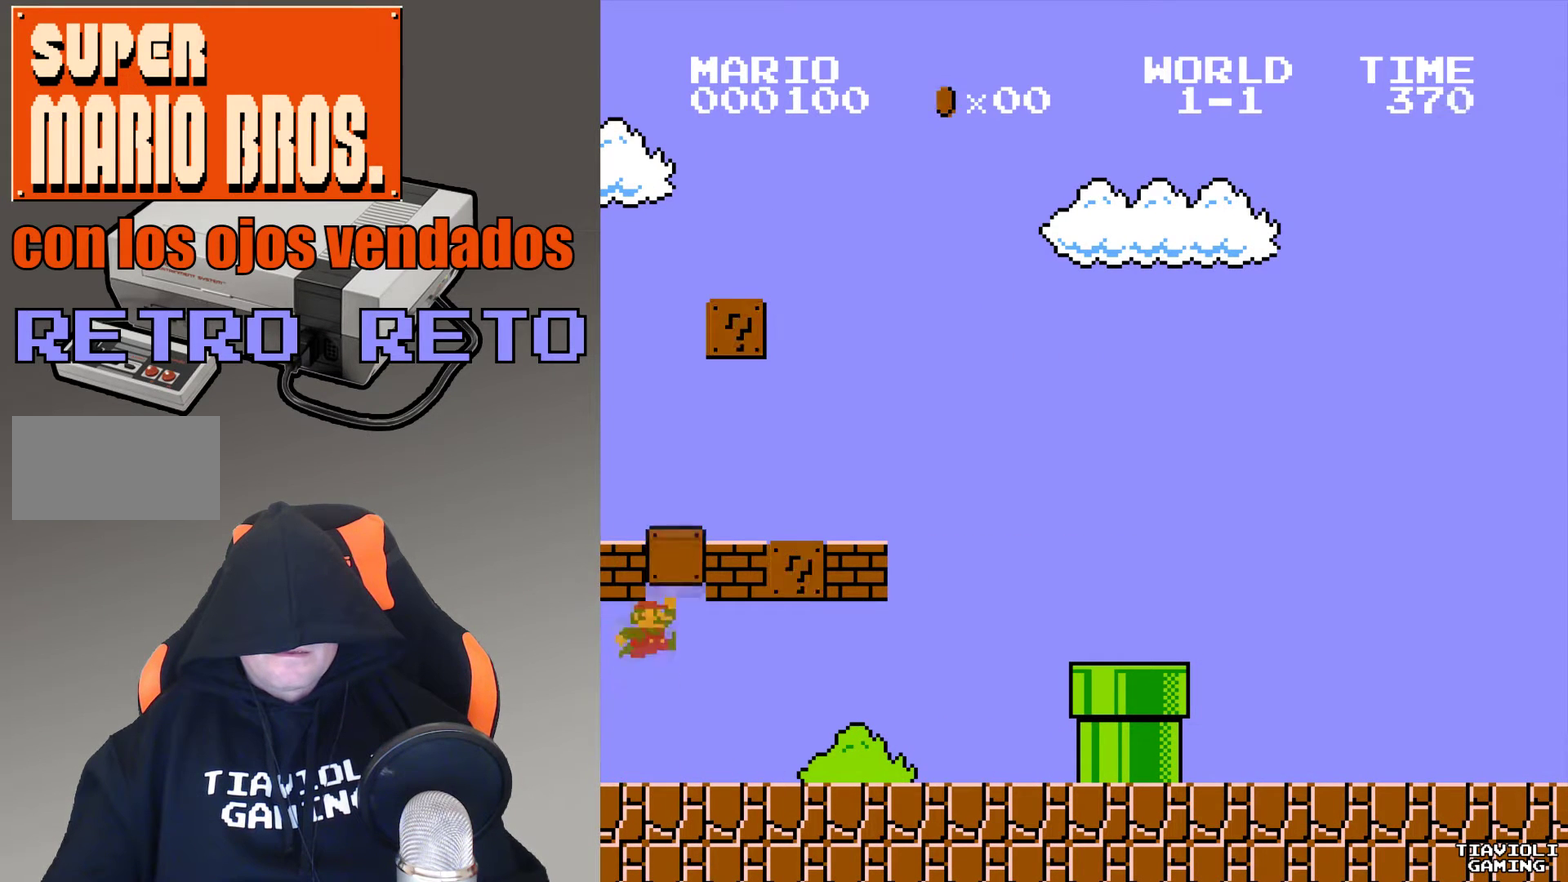
{"buttons": ["A"], "events": [[33, "B", "up"]]}
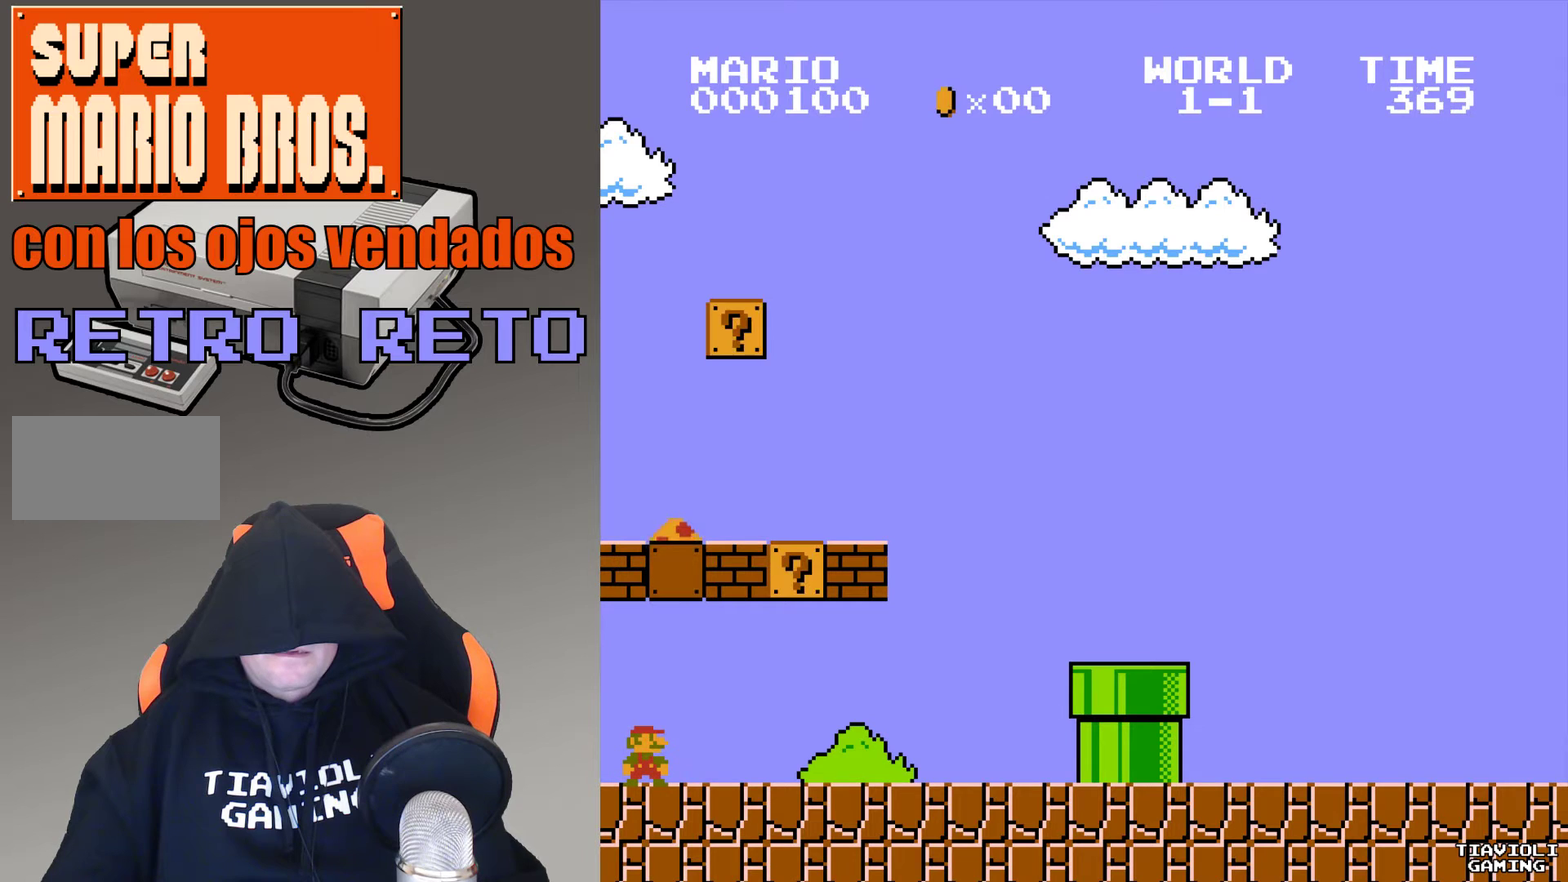
{"buttons": ["A"], "events": []}
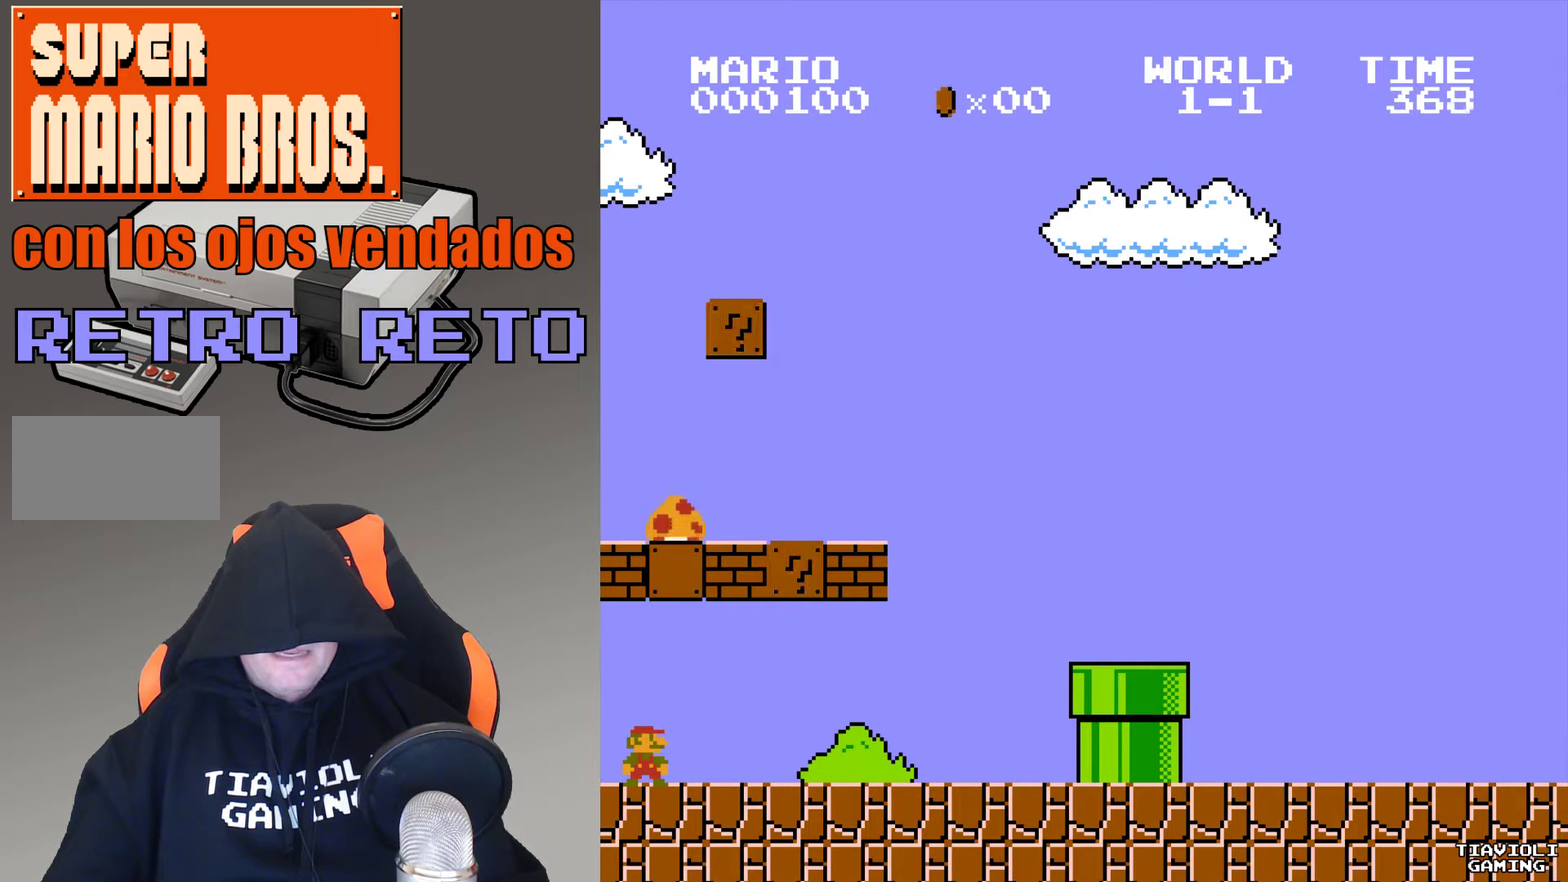
{"buttons": ["A"], "events": []}
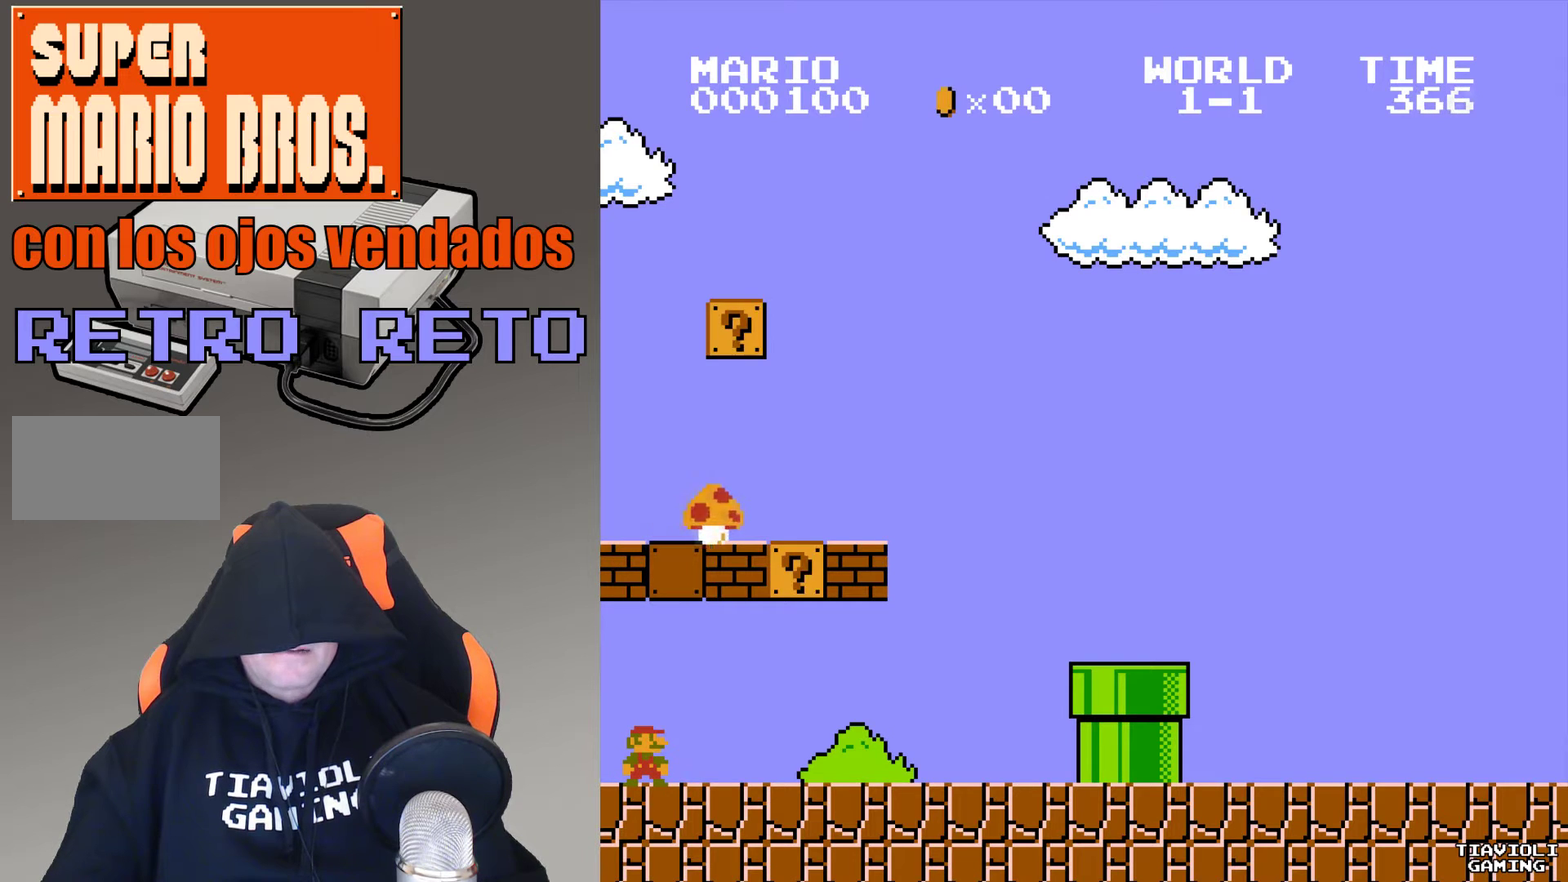
{"buttons": ["A"], "events": []}
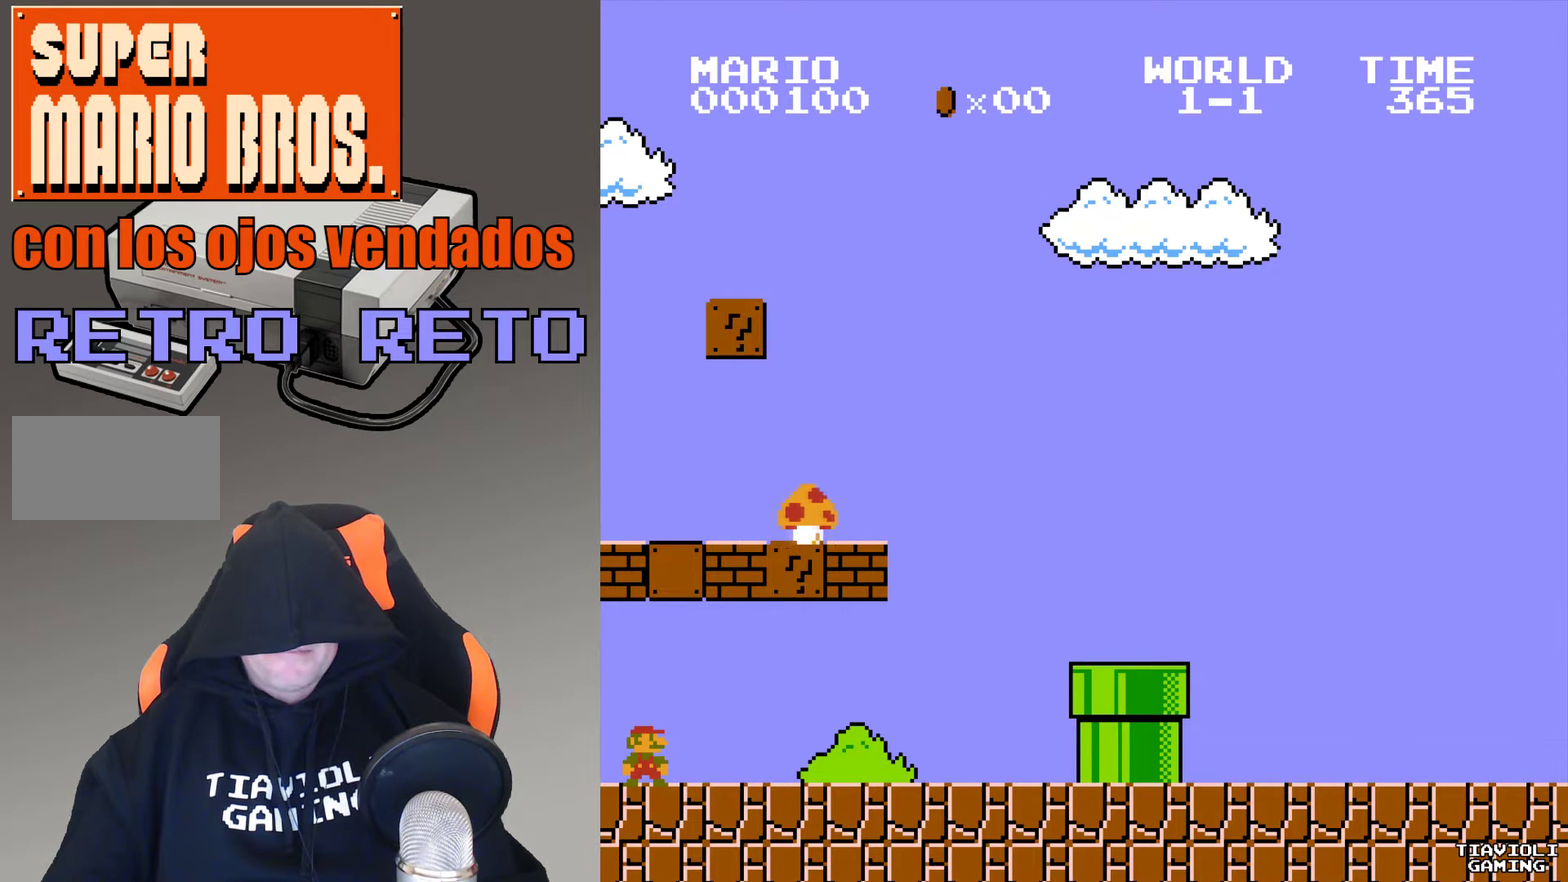
{"buttons": ["A"], "events": []}